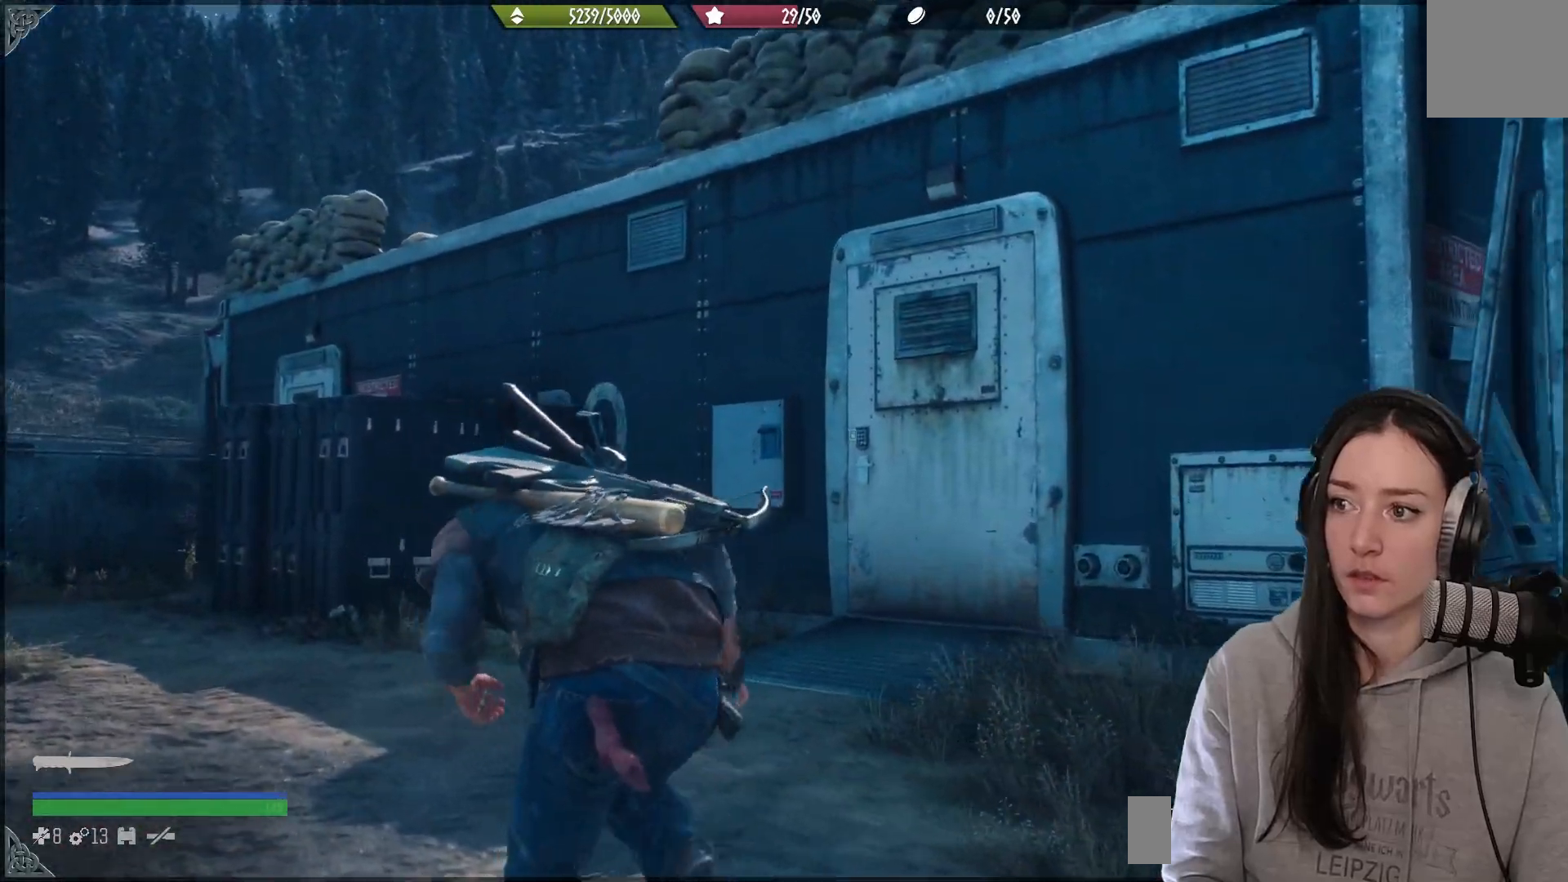
Gameplay with a controller (Xbox layout); each line is a JSON object with the inputs held at the frame after it. "events" lists button and stick changes between this image and that frame as [ms after this image, input, new state], when the widget could be followed in between.
{"buttons": [], "left_stick": "up-left", "right_stick": "center", "events": [[300, "right_stick", "center"]]}
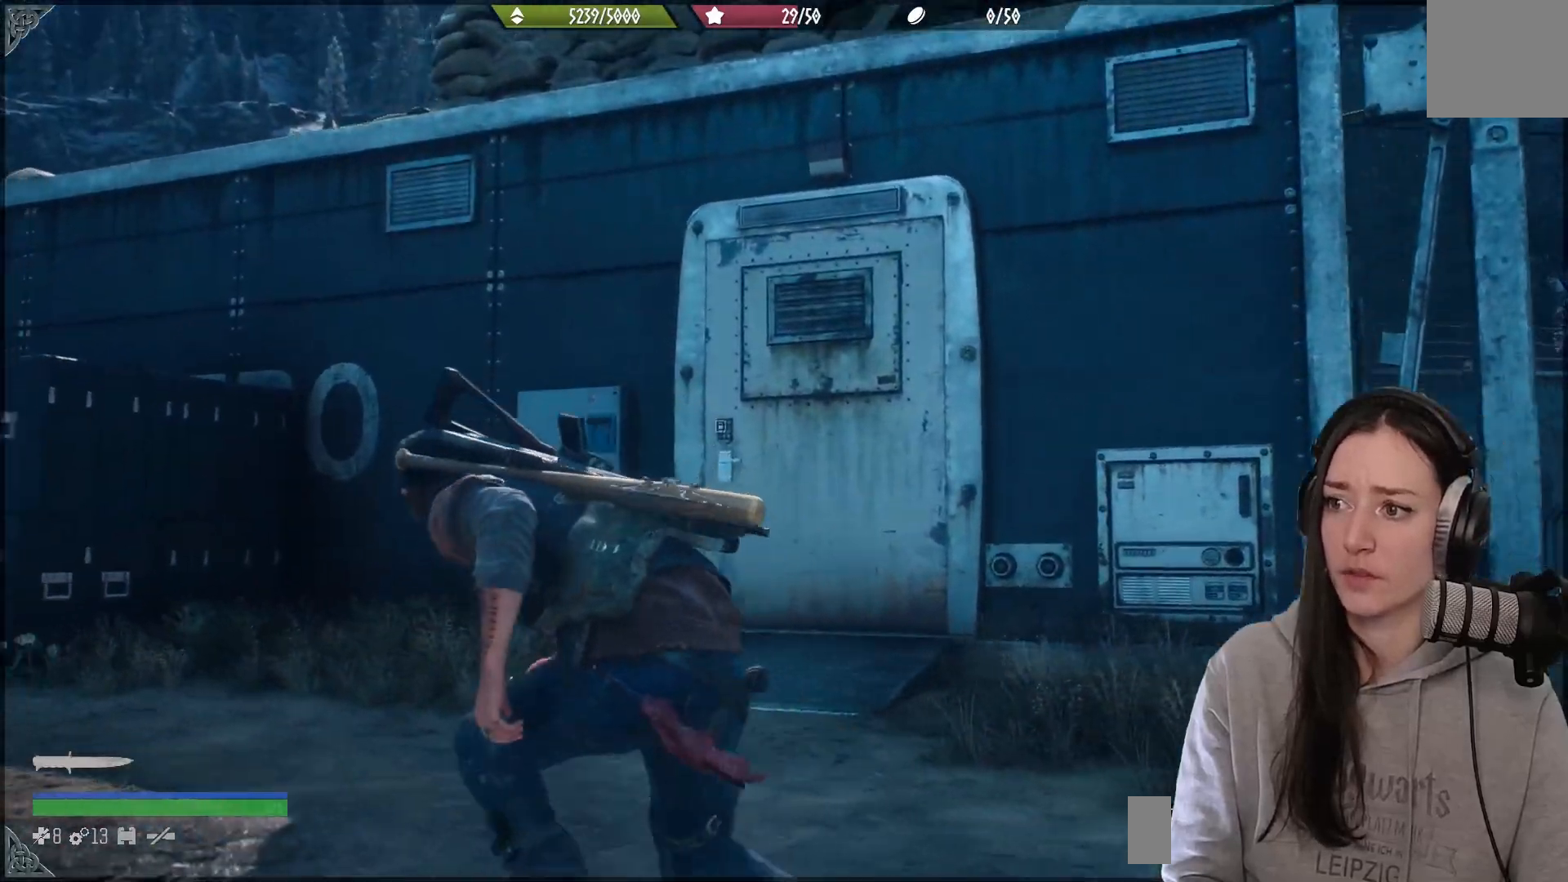
{"buttons": [], "left_stick": "up-left", "right_stick": "center", "events": [[50, "right_stick", "down"], [117, "right_stick", "down-left"], [333, "right_stick", "center"]]}
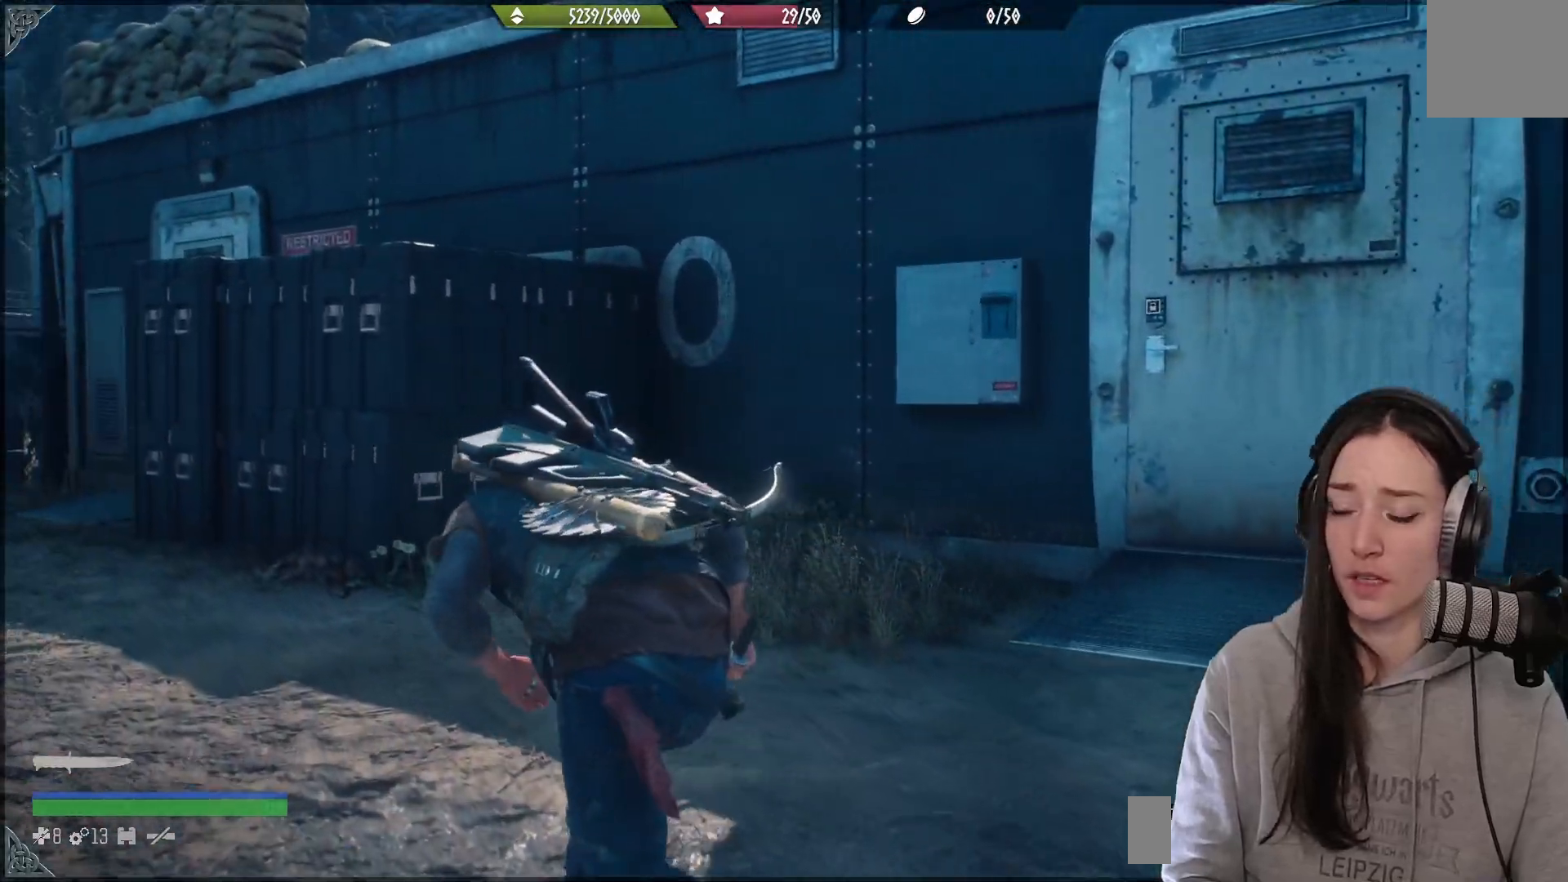
{"buttons": [], "left_stick": "up-left", "right_stick": "center", "events": []}
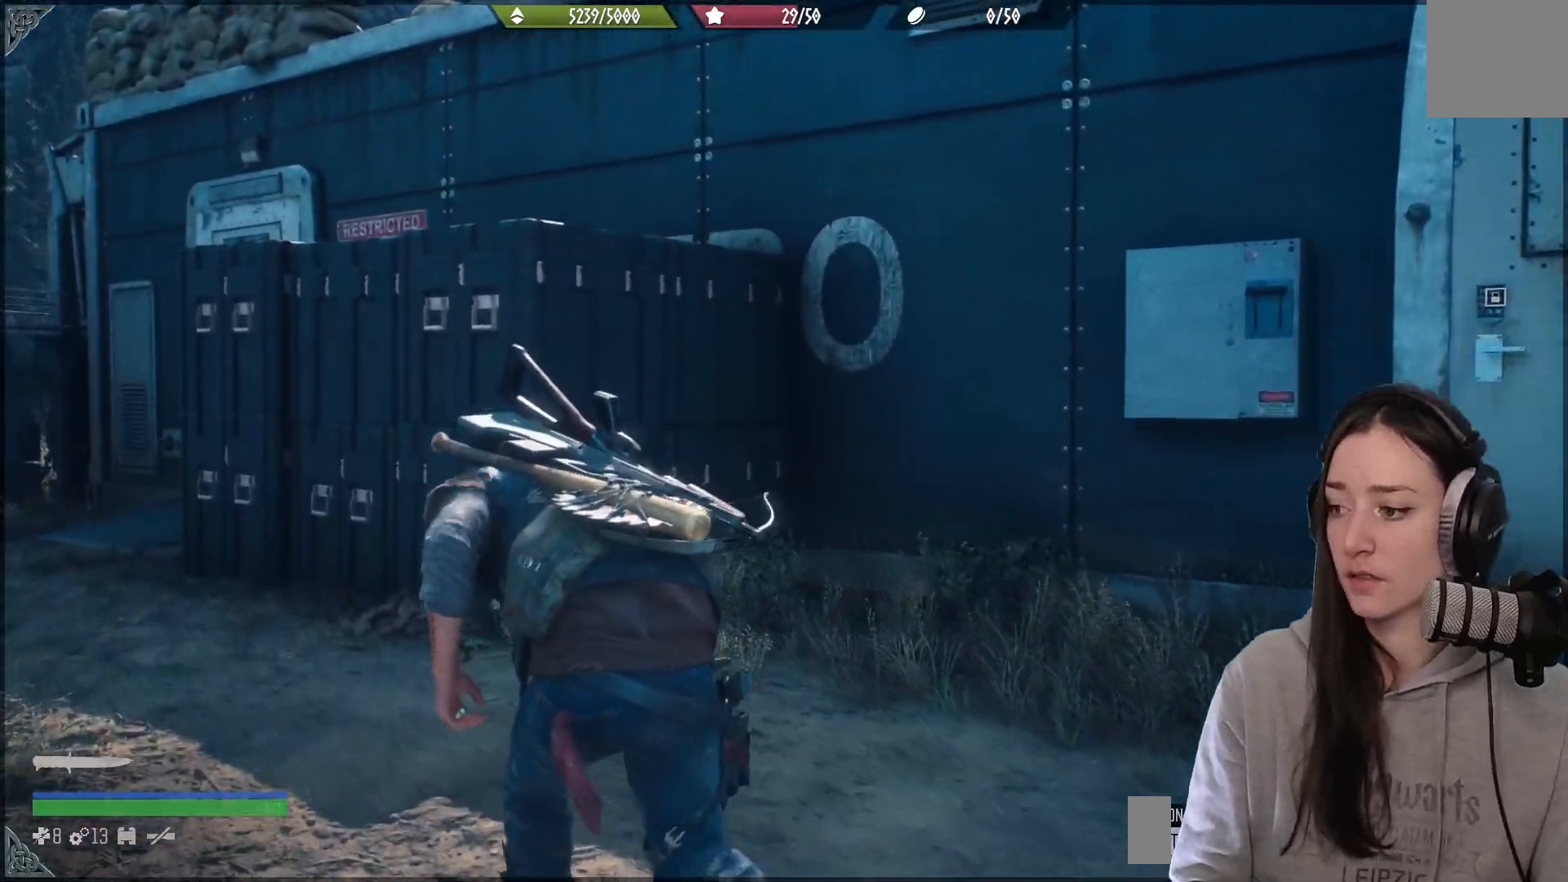
{"buttons": [], "left_stick": "up-left", "right_stick": "center", "events": [[167, "right_stick", "right"], [367, "right_stick", "center"]]}
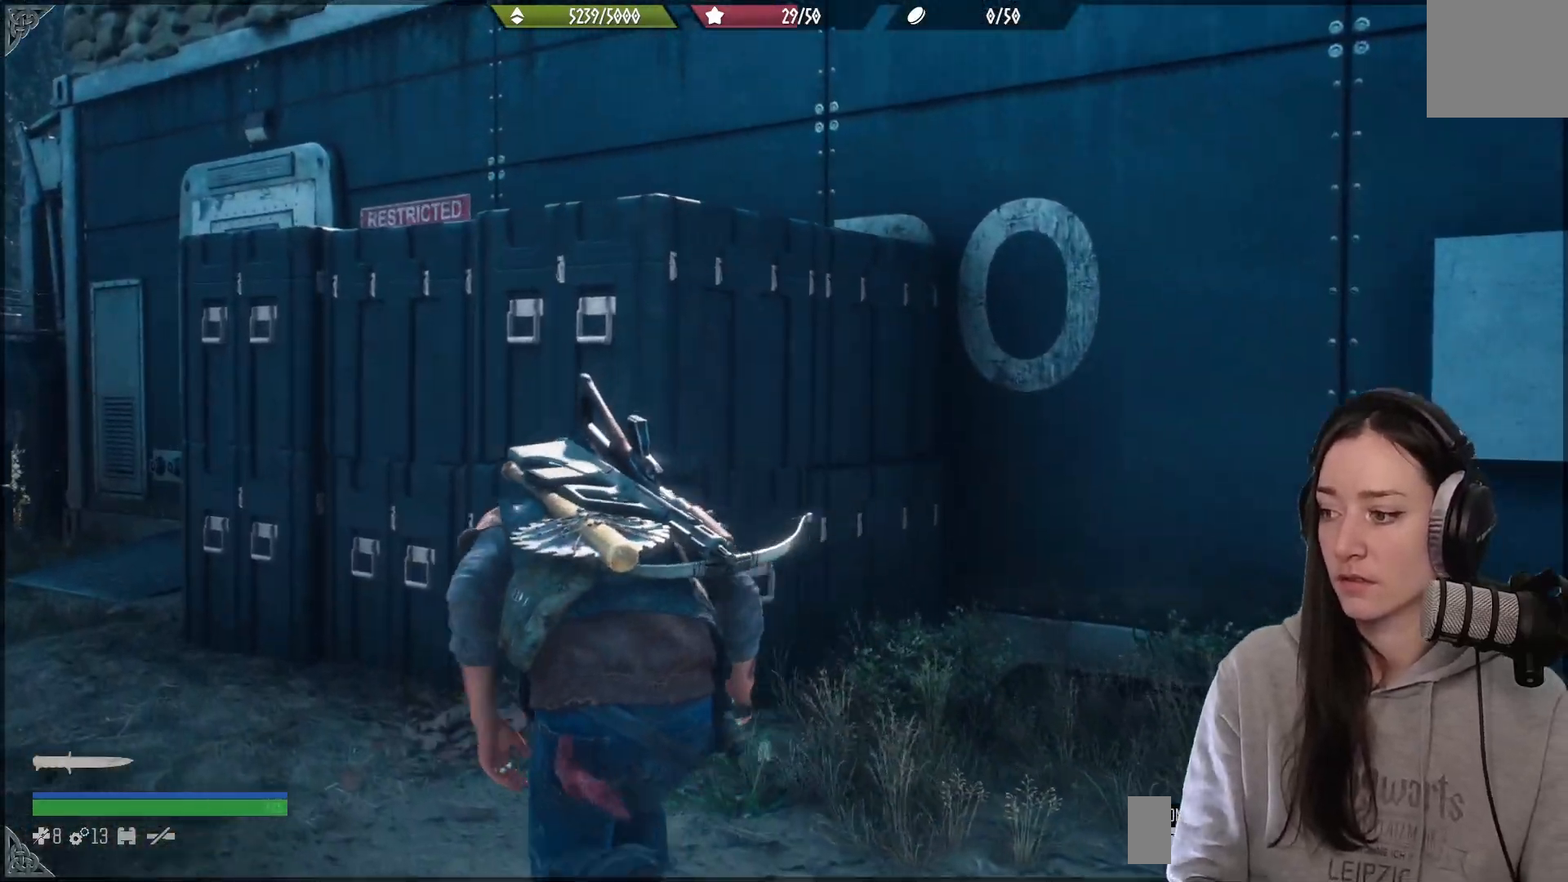
{"buttons": ["A"], "left_stick": "up", "right_stick": "center", "events": [[117, "right_stick", "right"], [150, "left_stick", "up"], [383, "right_stick", "center"], [450, "A", "down"]]}
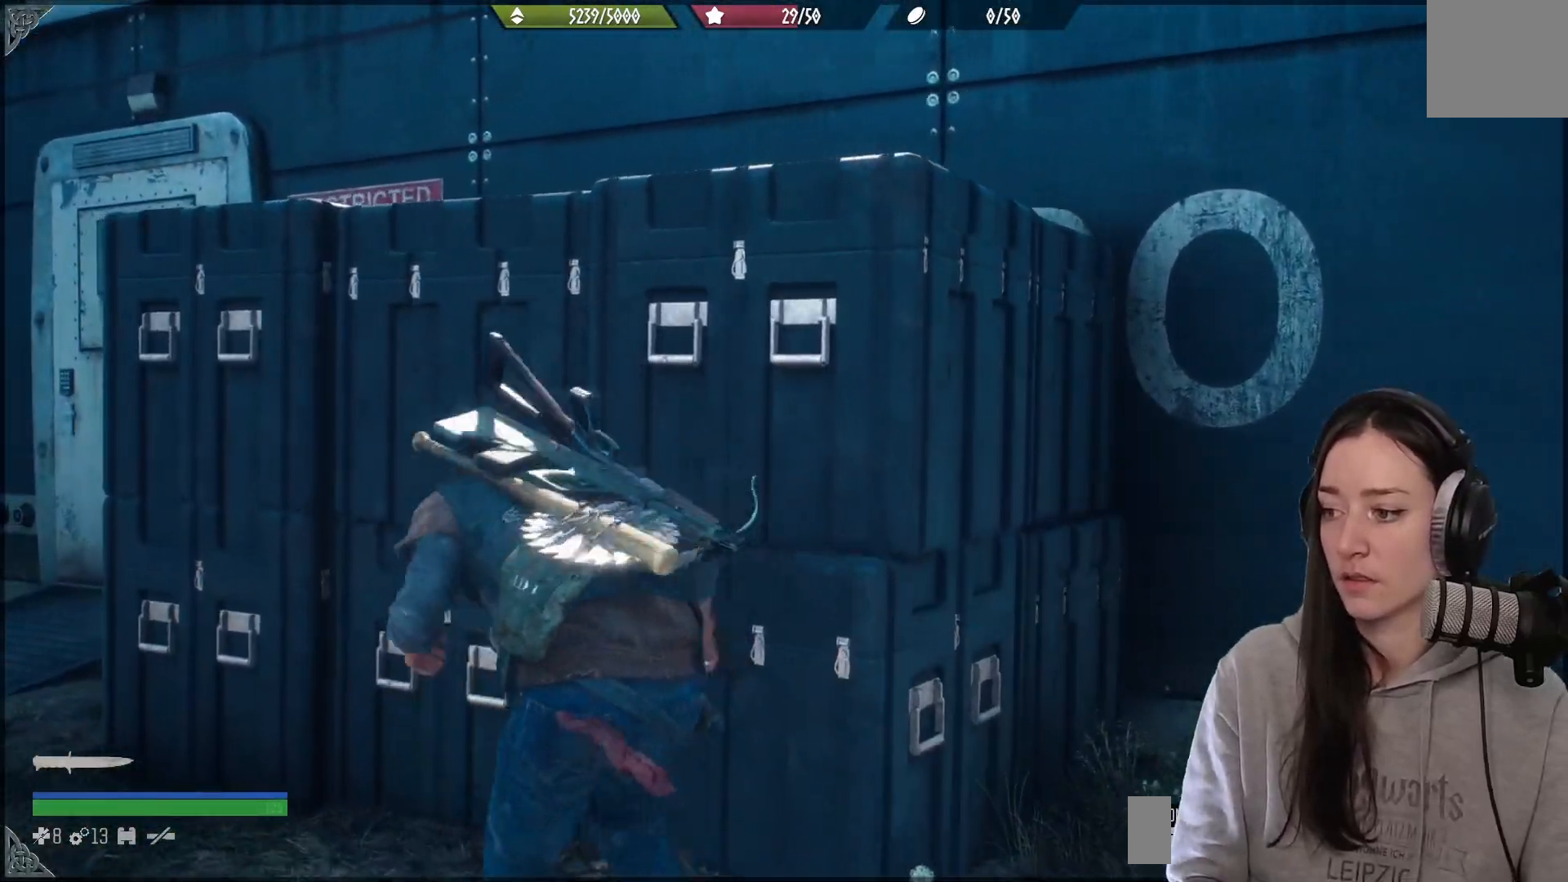
{"buttons": [], "left_stick": "up", "right_stick": "center", "events": [[67, "A", "up"], [133, "A", "down"], [250, "A", "up"]]}
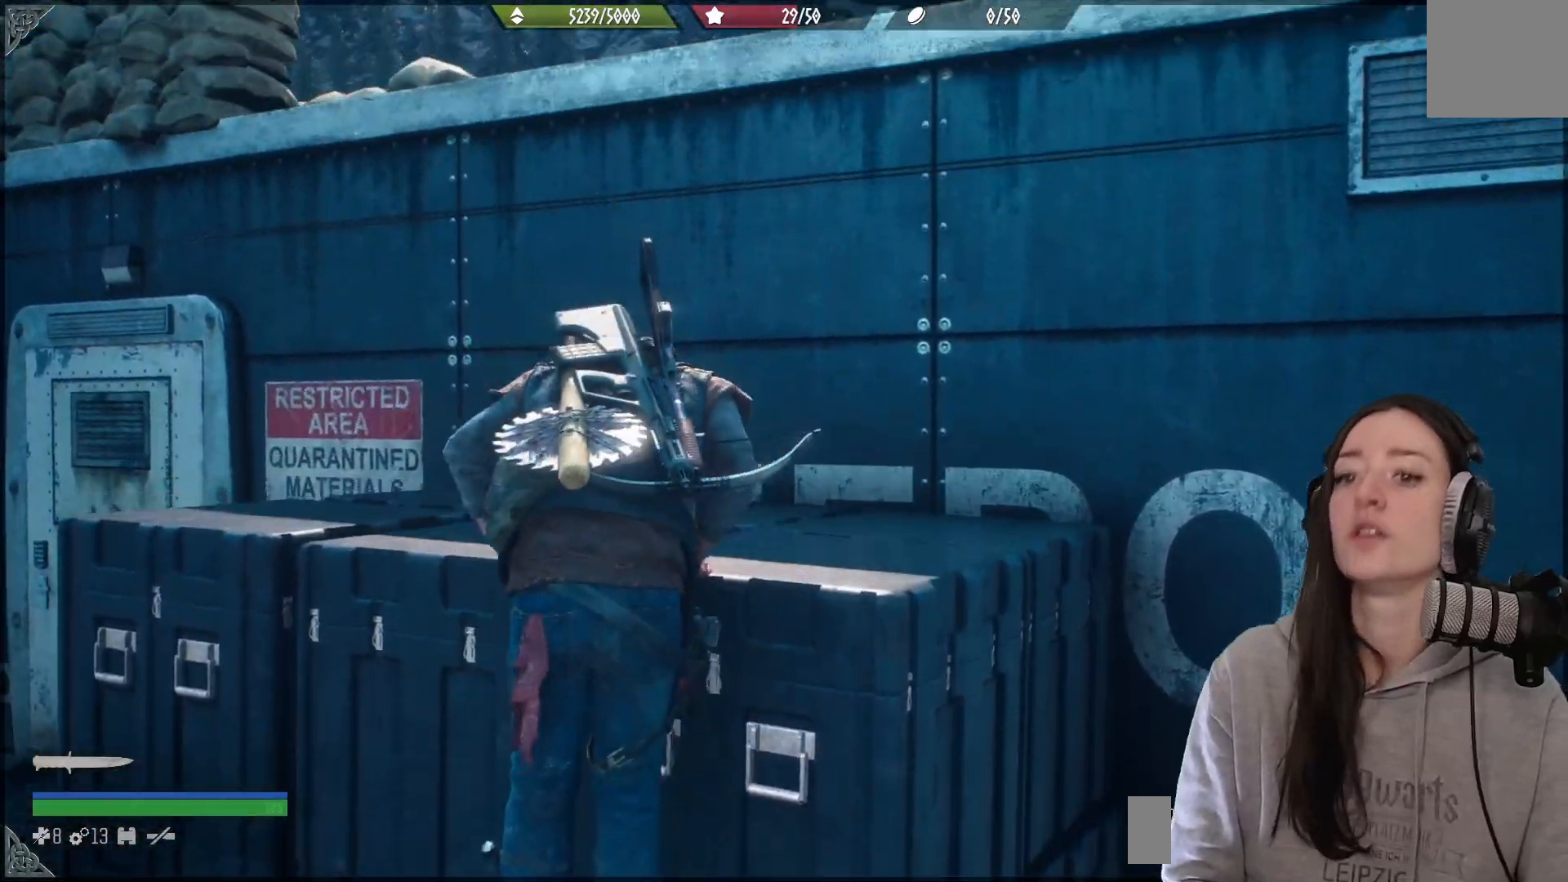
{"buttons": [], "left_stick": "up", "right_stick": "center", "events": [[67, "right_stick", "down-left"], [283, "right_stick", "center"], [350, "A", "down"], [433, "A", "up"]]}
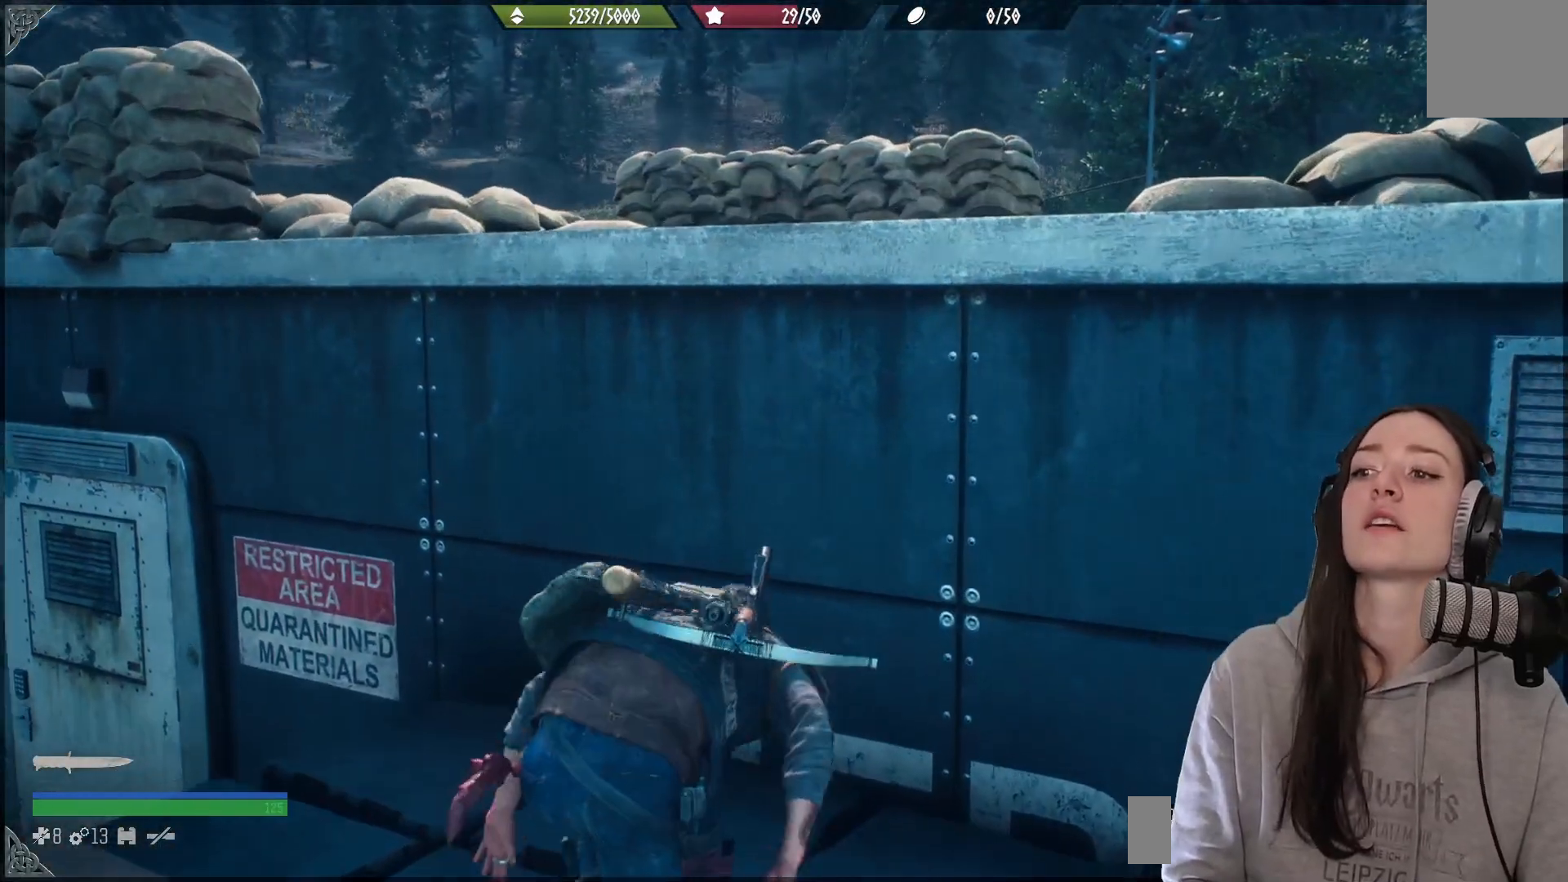
{"buttons": [], "left_stick": "up", "right_stick": "down-left", "events": [[33, "A", "down"], [167, "A", "up"], [217, "A", "down"], [333, "A", "up"], [483, "right_stick", "down-left"]]}
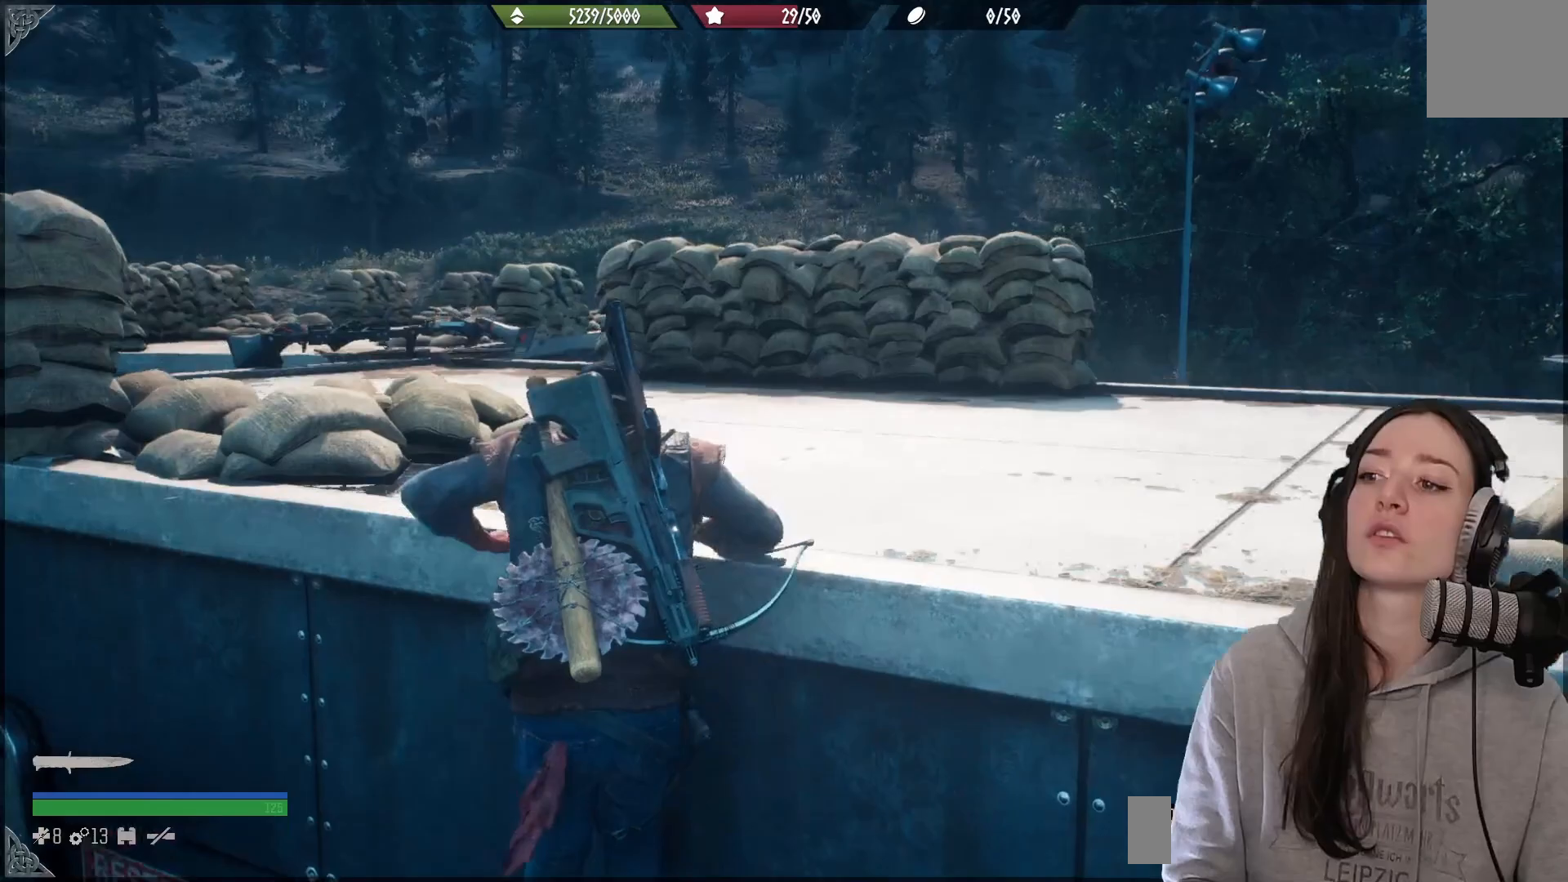
{"buttons": [], "left_stick": "up", "right_stick": "center", "events": [[450, "right_stick", "center"]]}
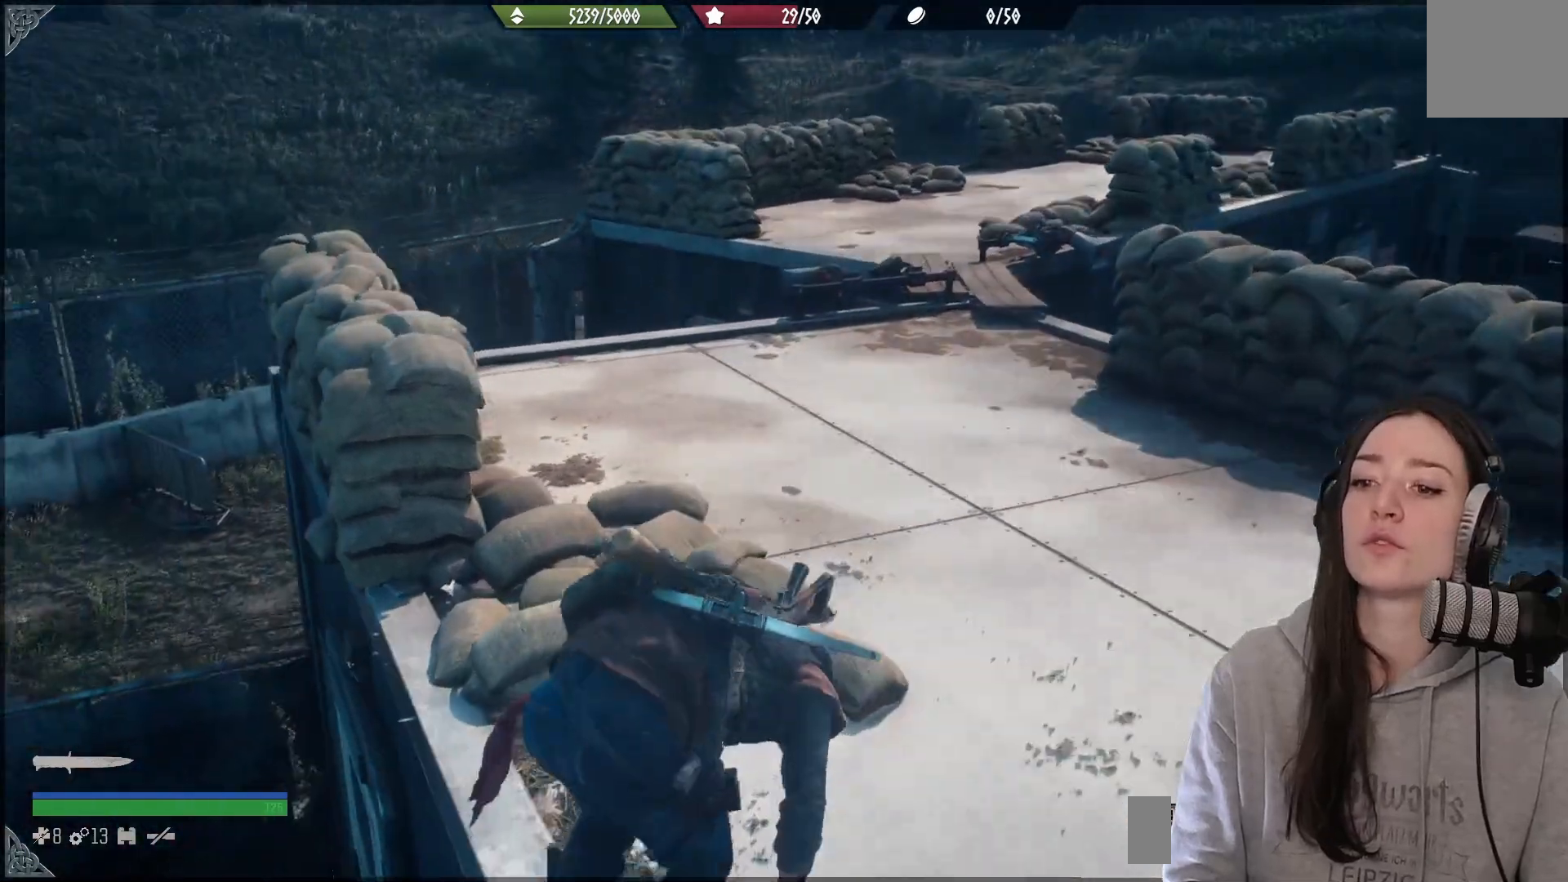
{"buttons": [], "left_stick": "up", "right_stick": "center", "events": [[150, "right_stick", "down-left"], [367, "right_stick", "center"]]}
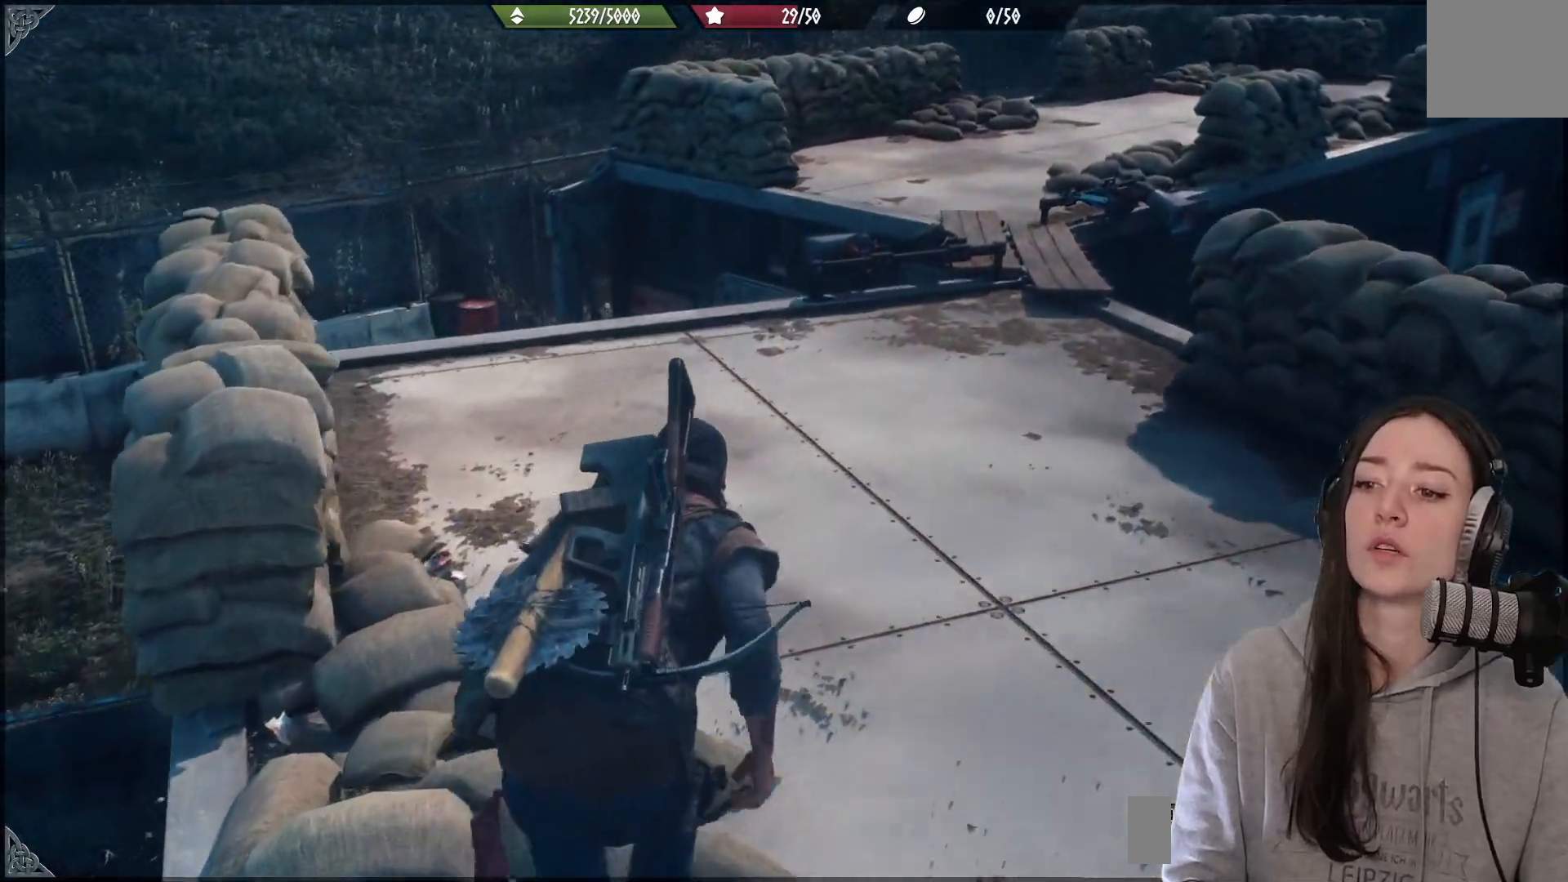
{"buttons": [], "left_stick": "up", "right_stick": "center", "events": [[67, "right_stick", "down-left"], [267, "right_stick", "center"]]}
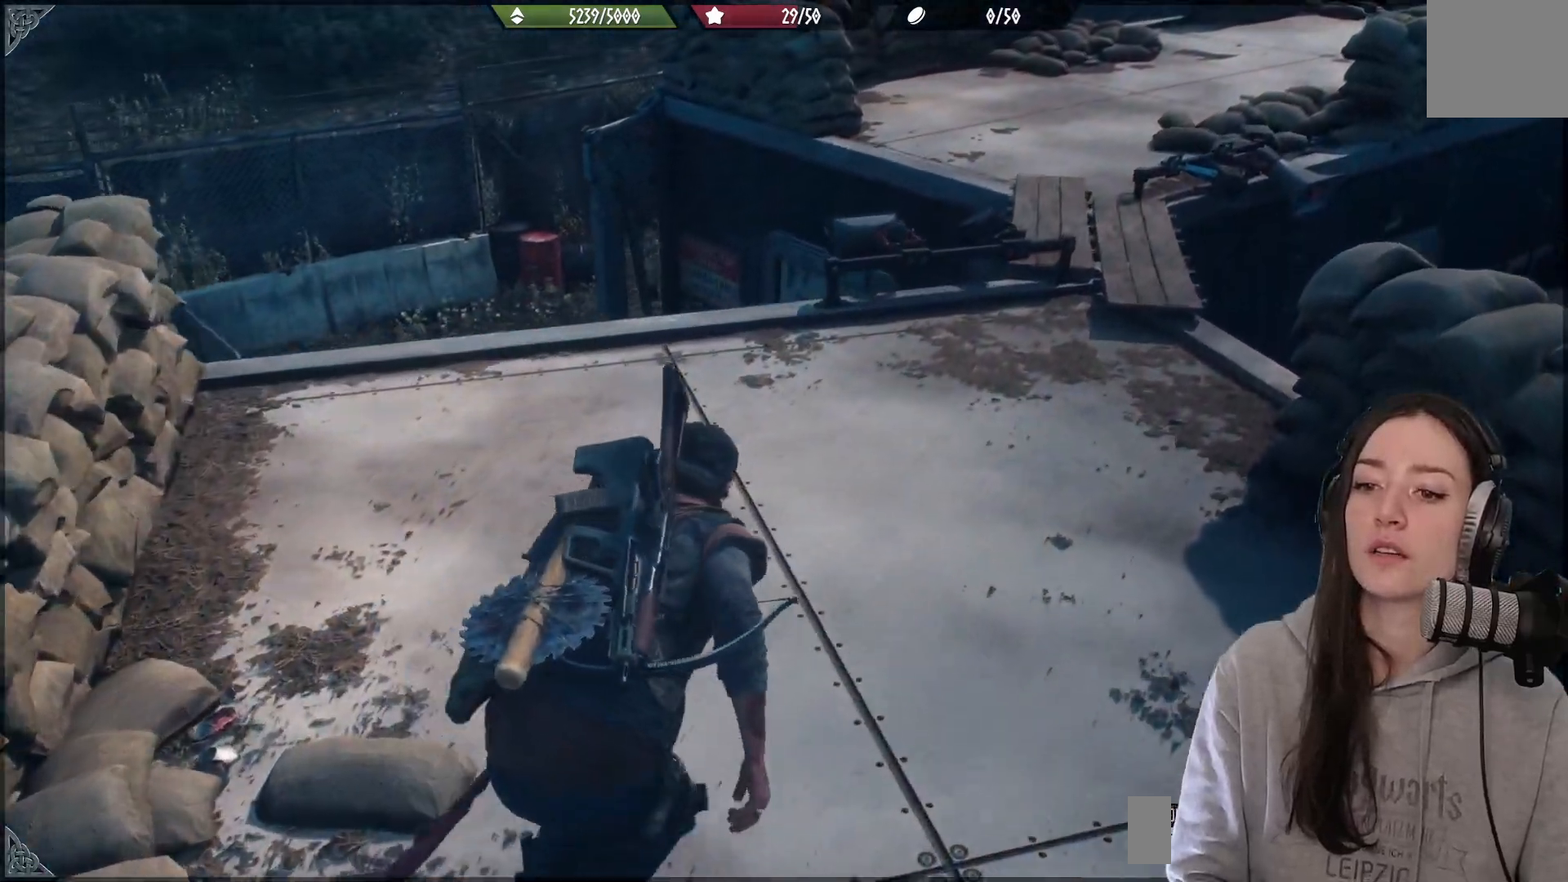
{"buttons": [], "left_stick": "up", "right_stick": "down-left", "events": [[250, "right_stick", "down-left"]]}
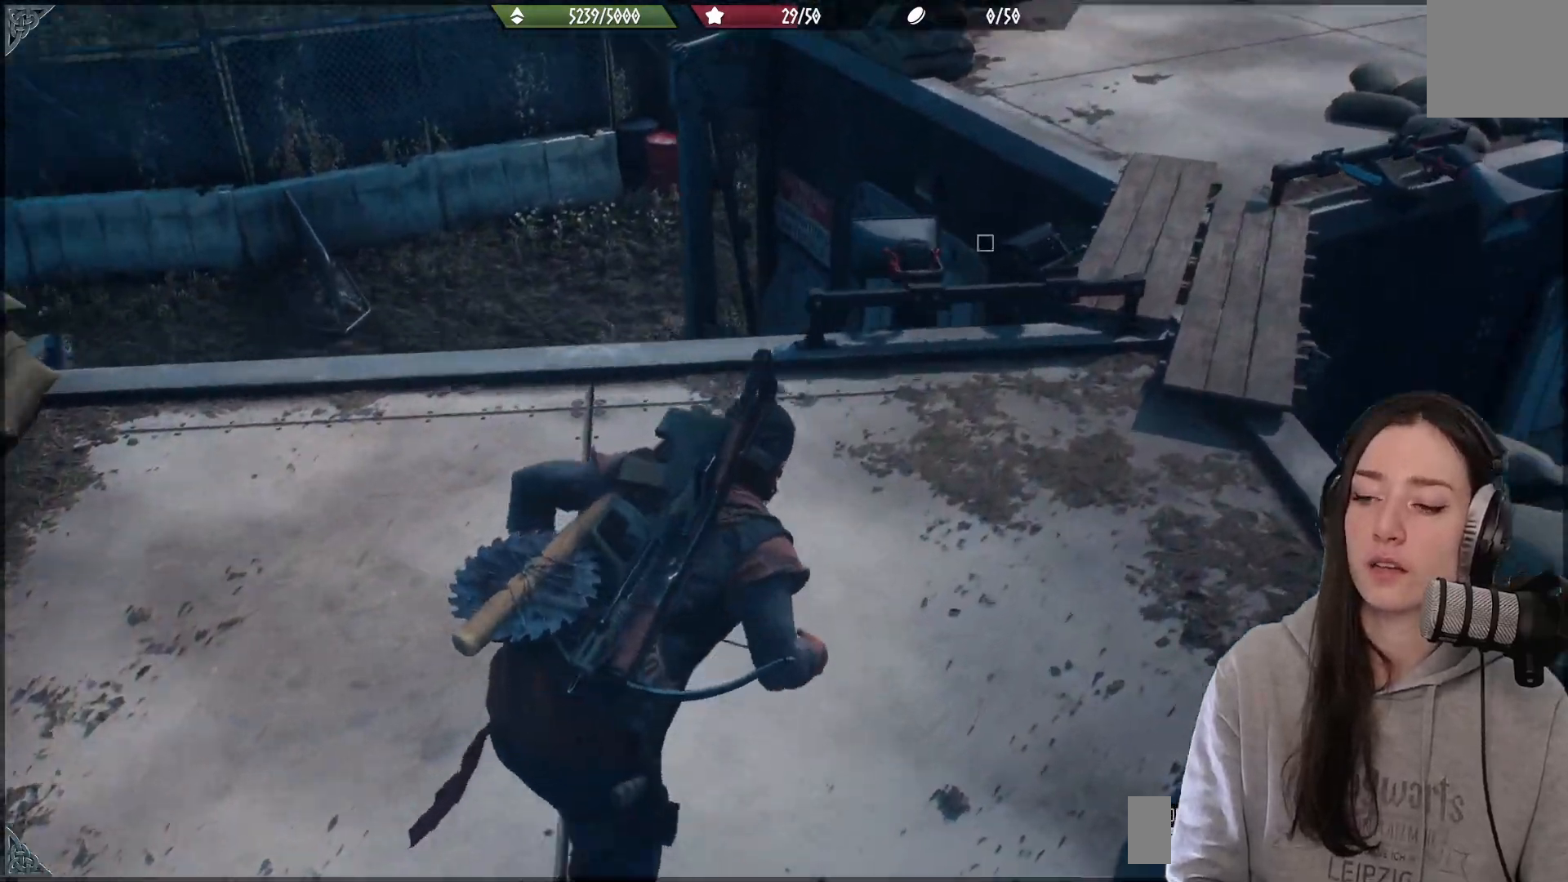
{"buttons": [], "left_stick": "center", "right_stick": "center"}
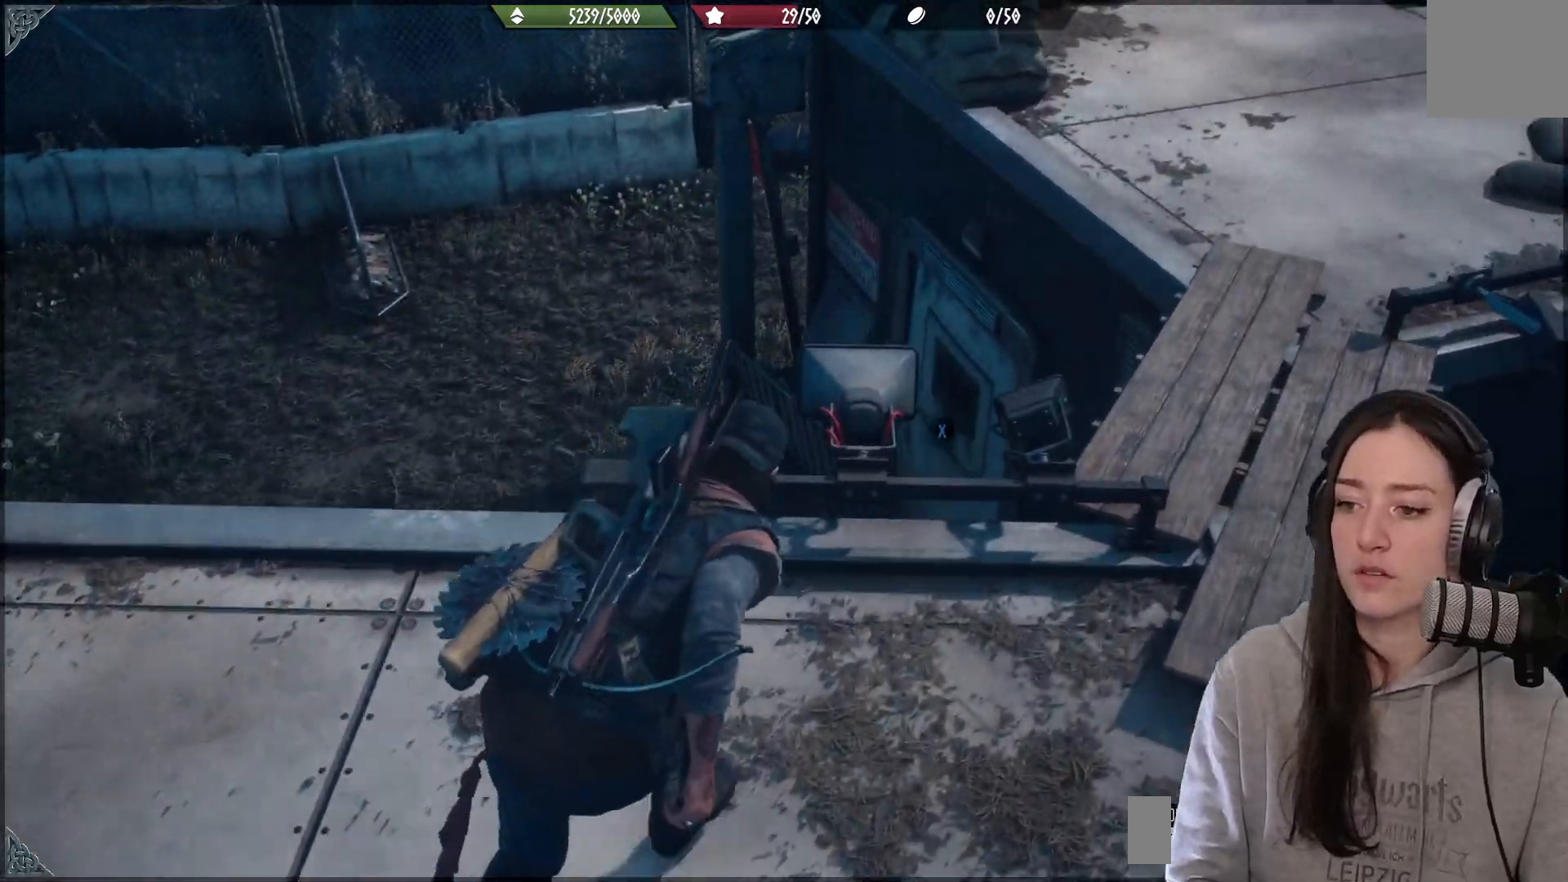
{"buttons": ["X"], "left_stick": "center", "right_stick": "center", "events": [[67, "X", "down"]]}
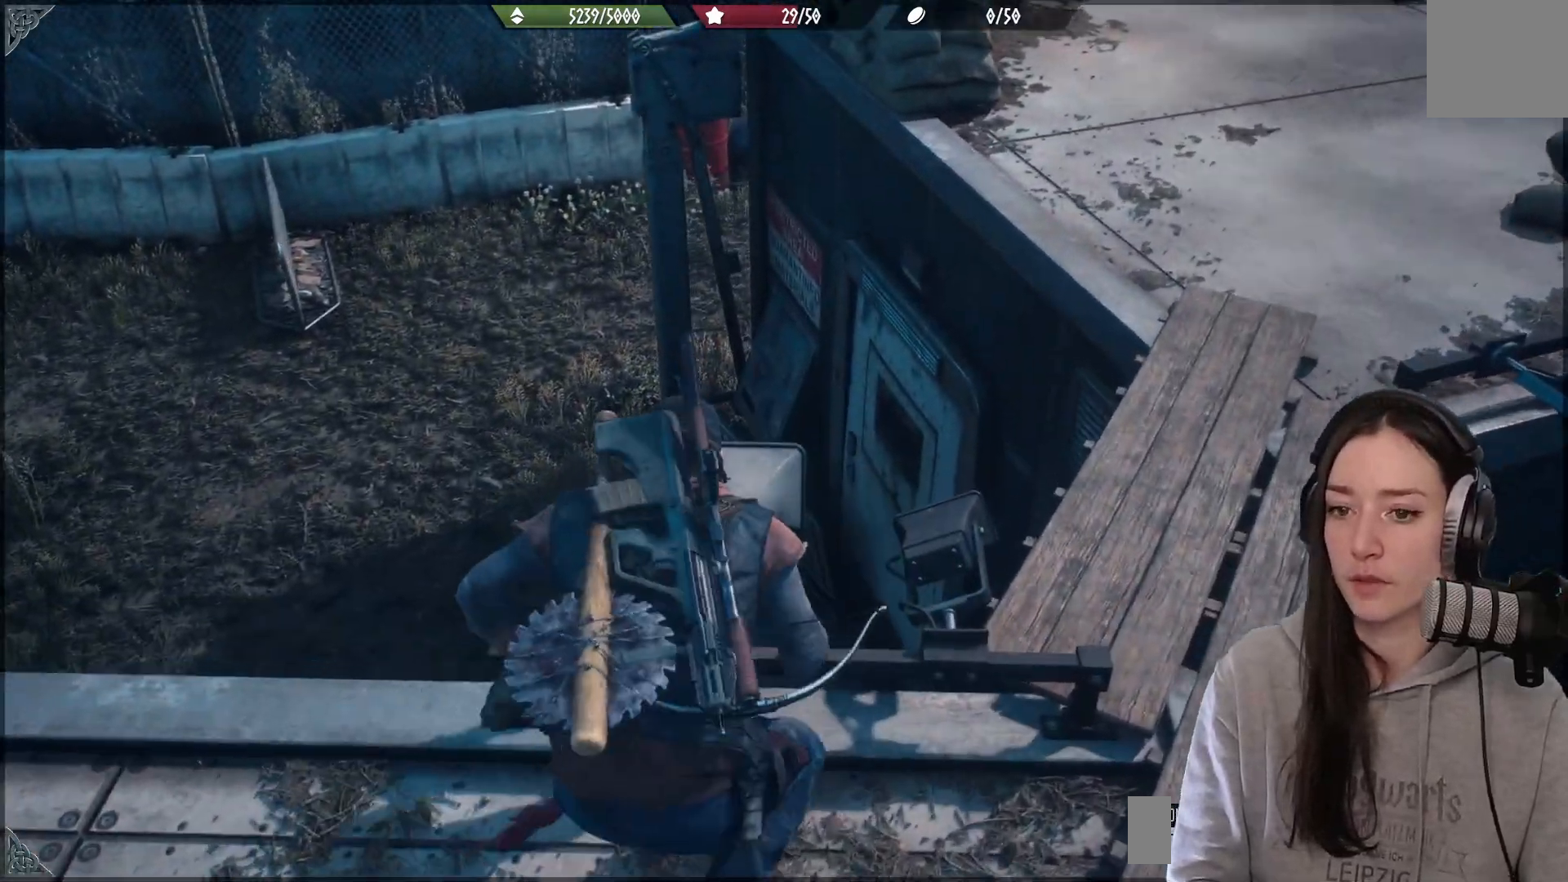
{"buttons": ["X"], "left_stick": "center", "right_stick": "center", "events": []}
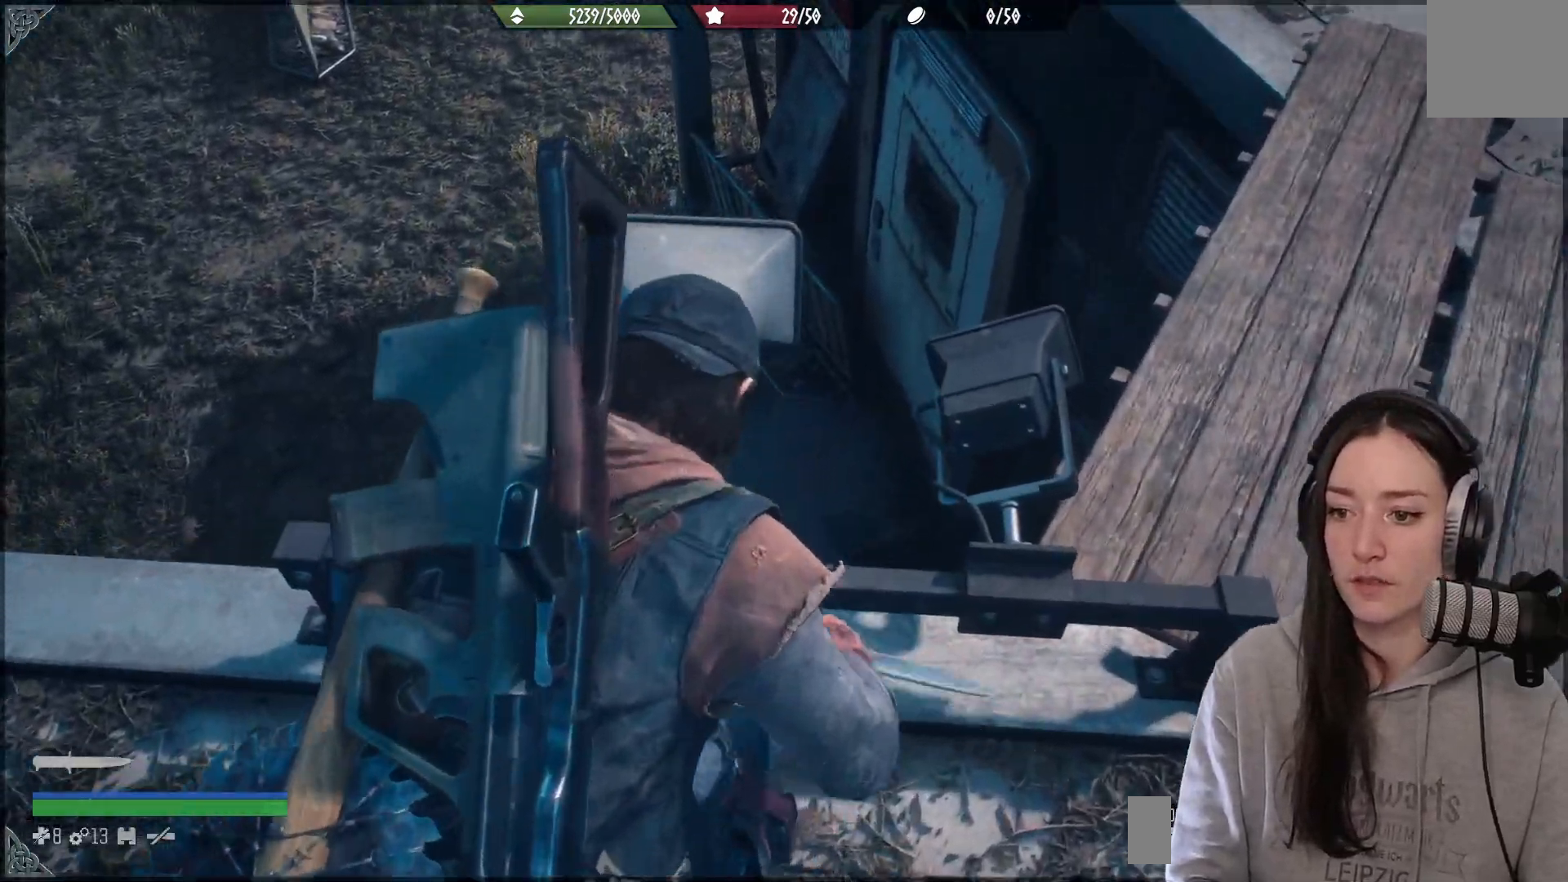
{"buttons": ["X"], "left_stick": "center", "right_stick": "center", "events": []}
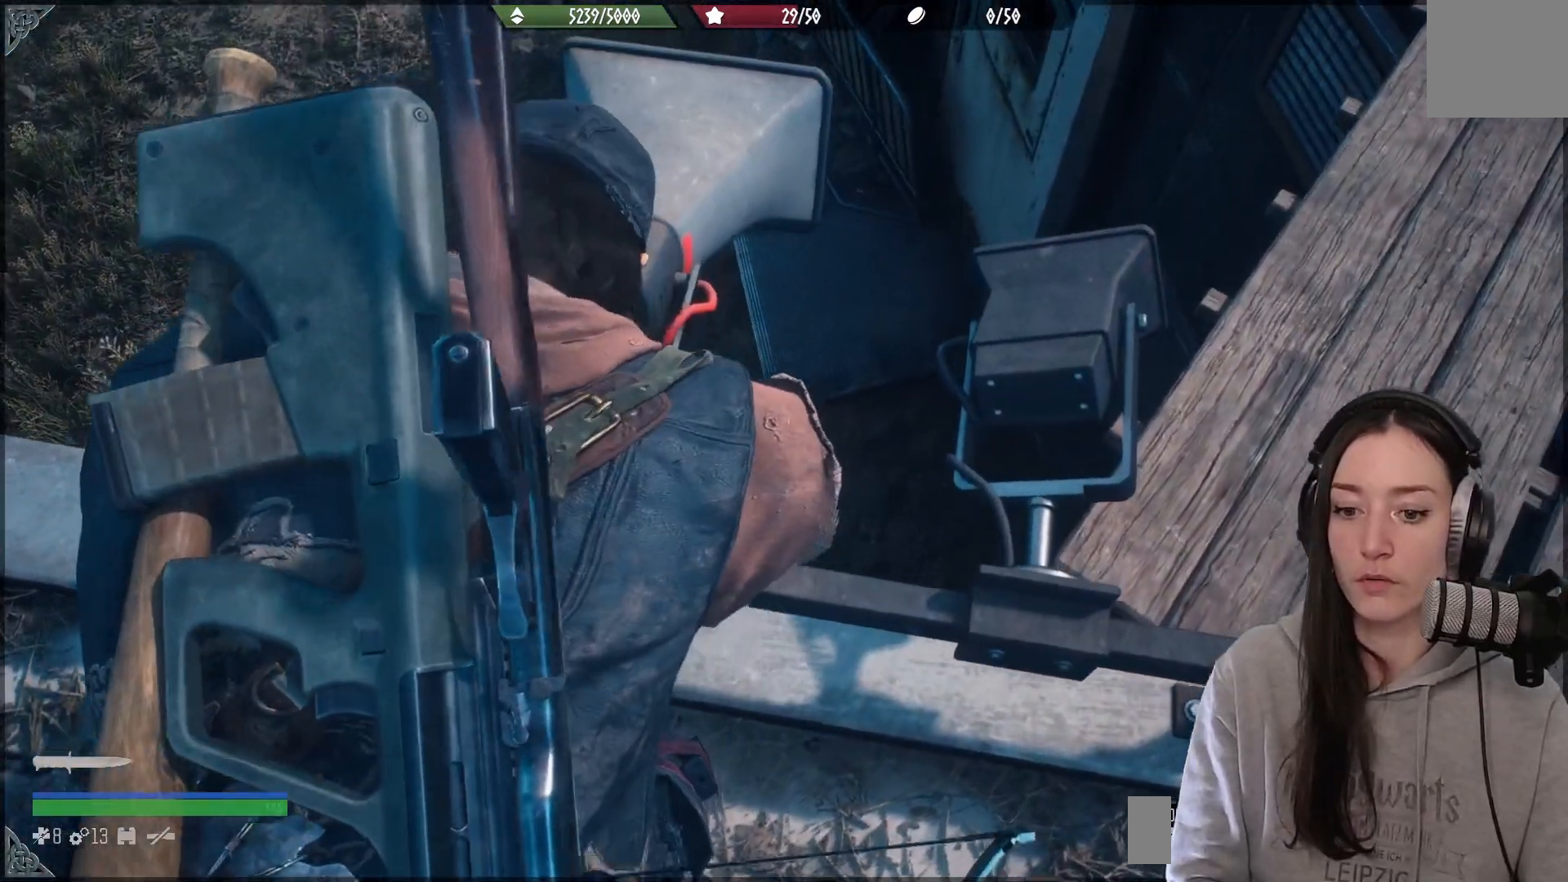
{"buttons": ["X"], "left_stick": "center", "right_stick": "center", "events": []}
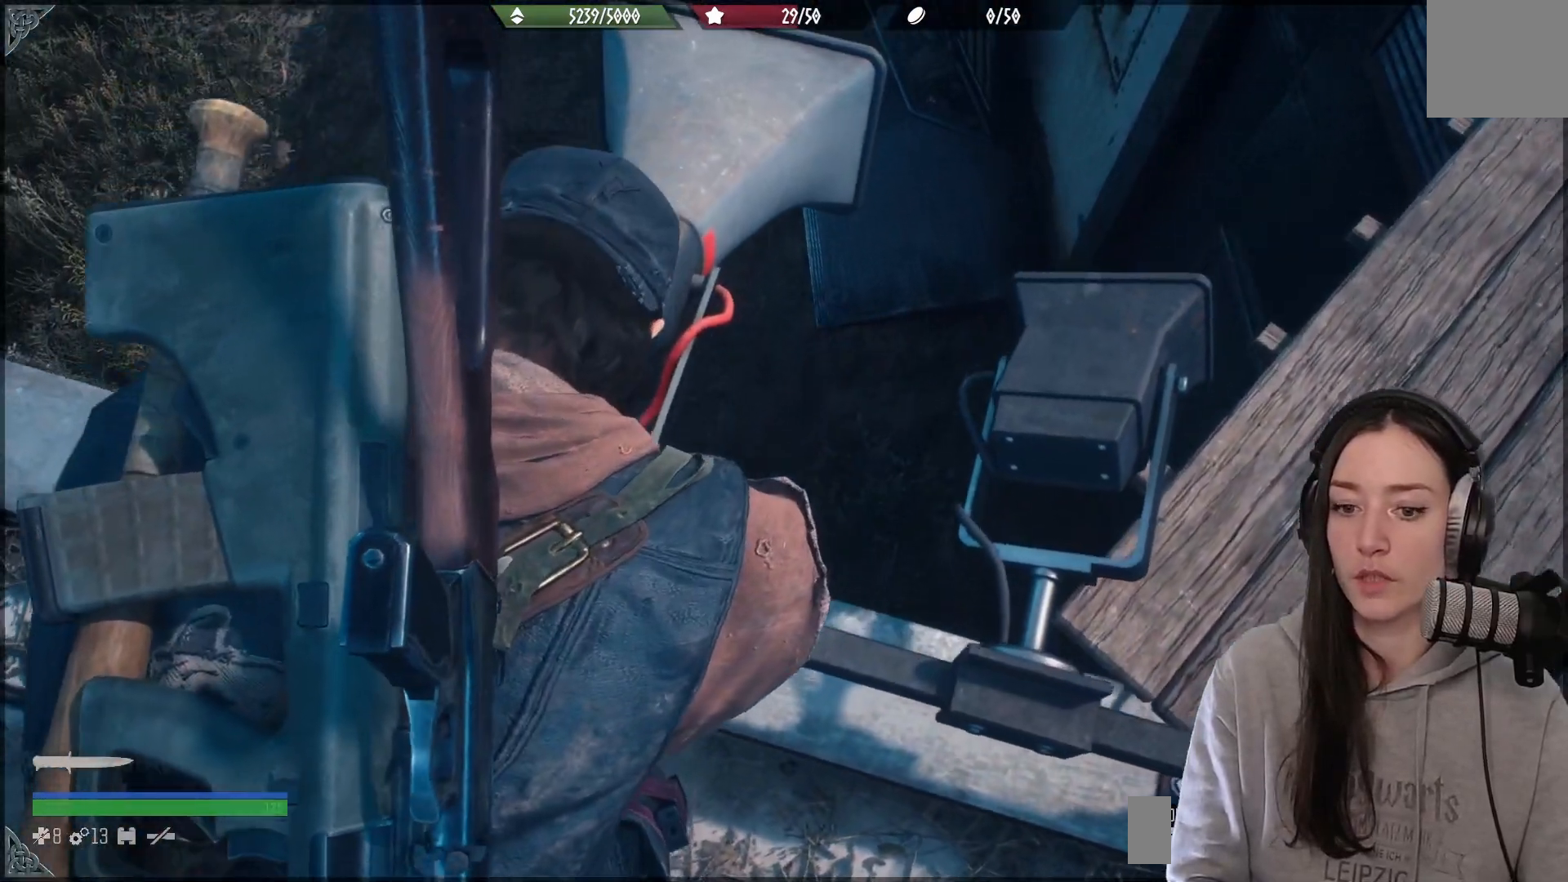
{"buttons": [], "left_stick": "down-left", "right_stick": "up-left", "events": [[83, "X", "up"], [350, "left_stick", "down-left"], [350, "right_stick", "left"], [400, "right_stick", "up-left"]]}
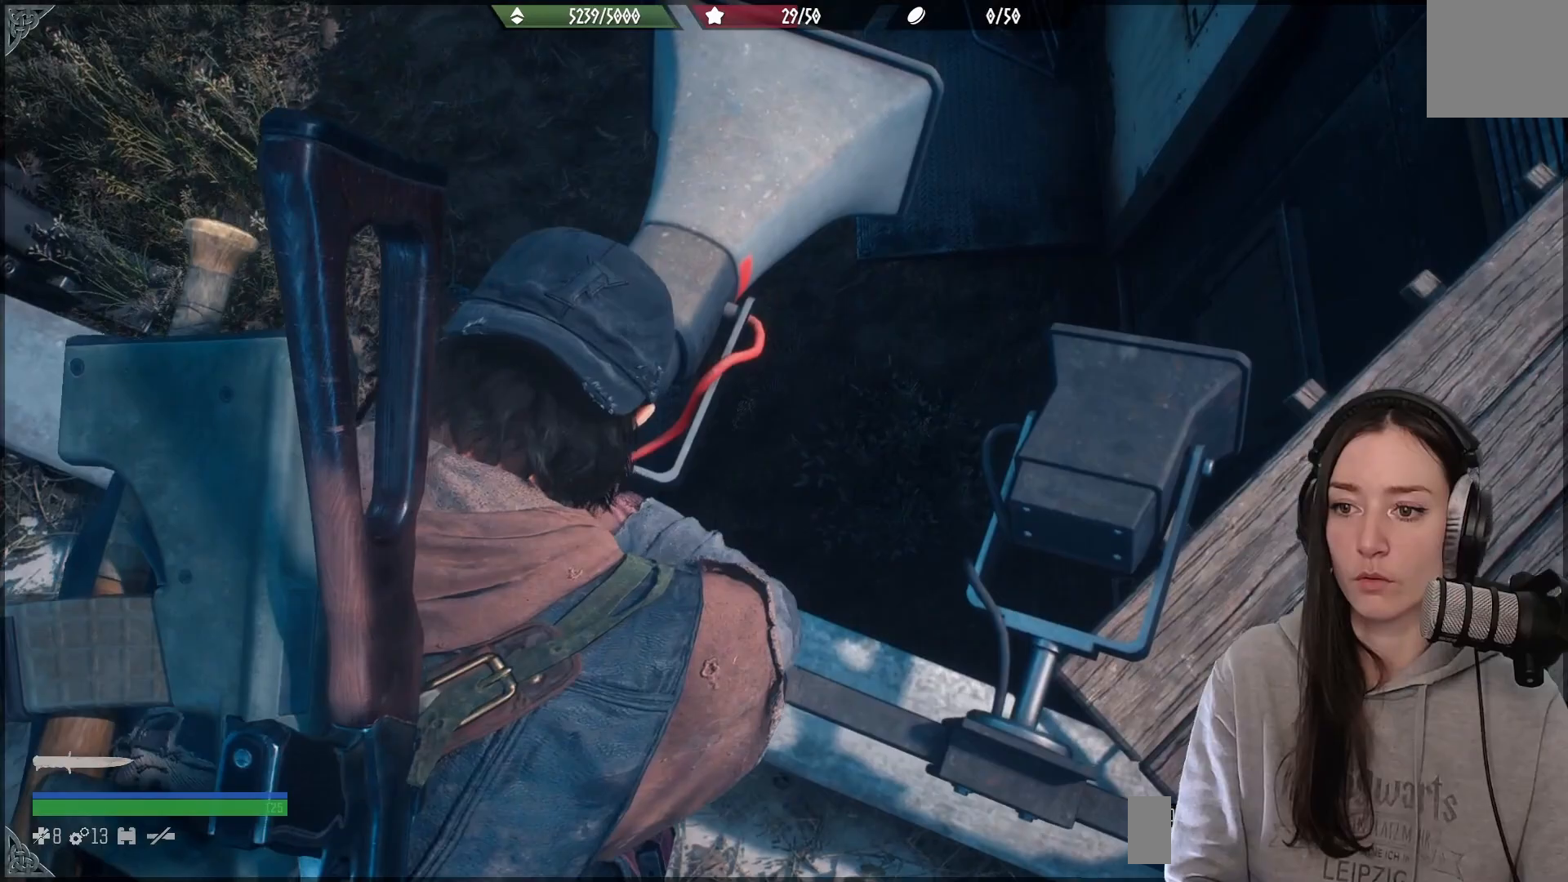
{"buttons": [], "left_stick": "down-left", "right_stick": "up-left", "events": []}
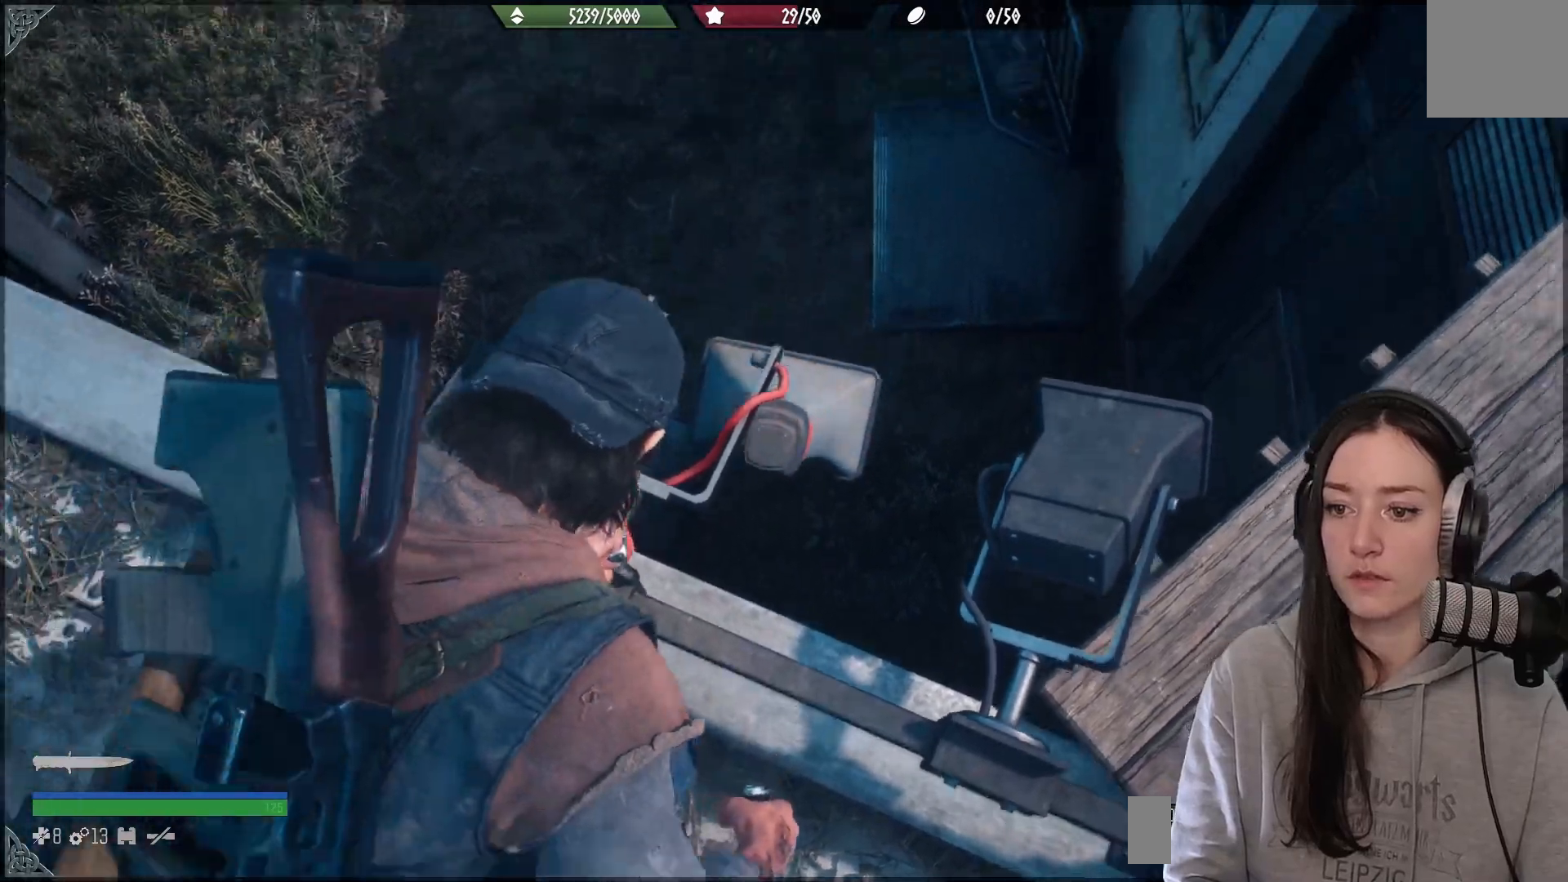
{"buttons": [], "left_stick": "left", "right_stick": "up-left", "events": [[500, "left_stick", "left"]]}
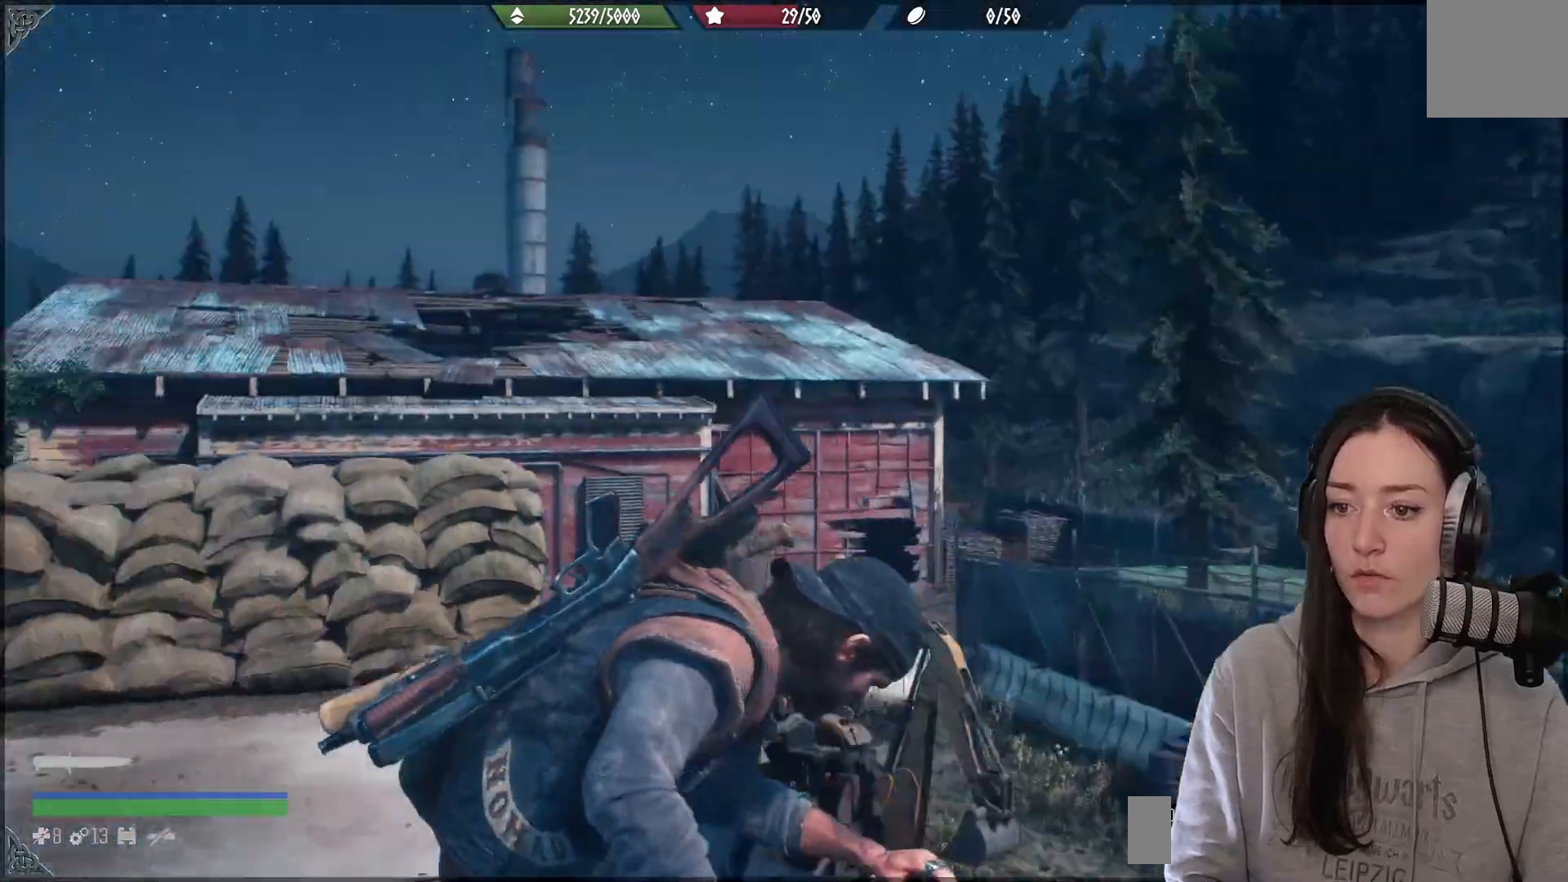
{"buttons": [], "left_stick": "up-left", "right_stick": "down-left", "events": [[67, "right_stick", "left"], [100, "left_stick", "up-left"], [350, "right_stick", "center"], [483, "right_stick", "down-left"]]}
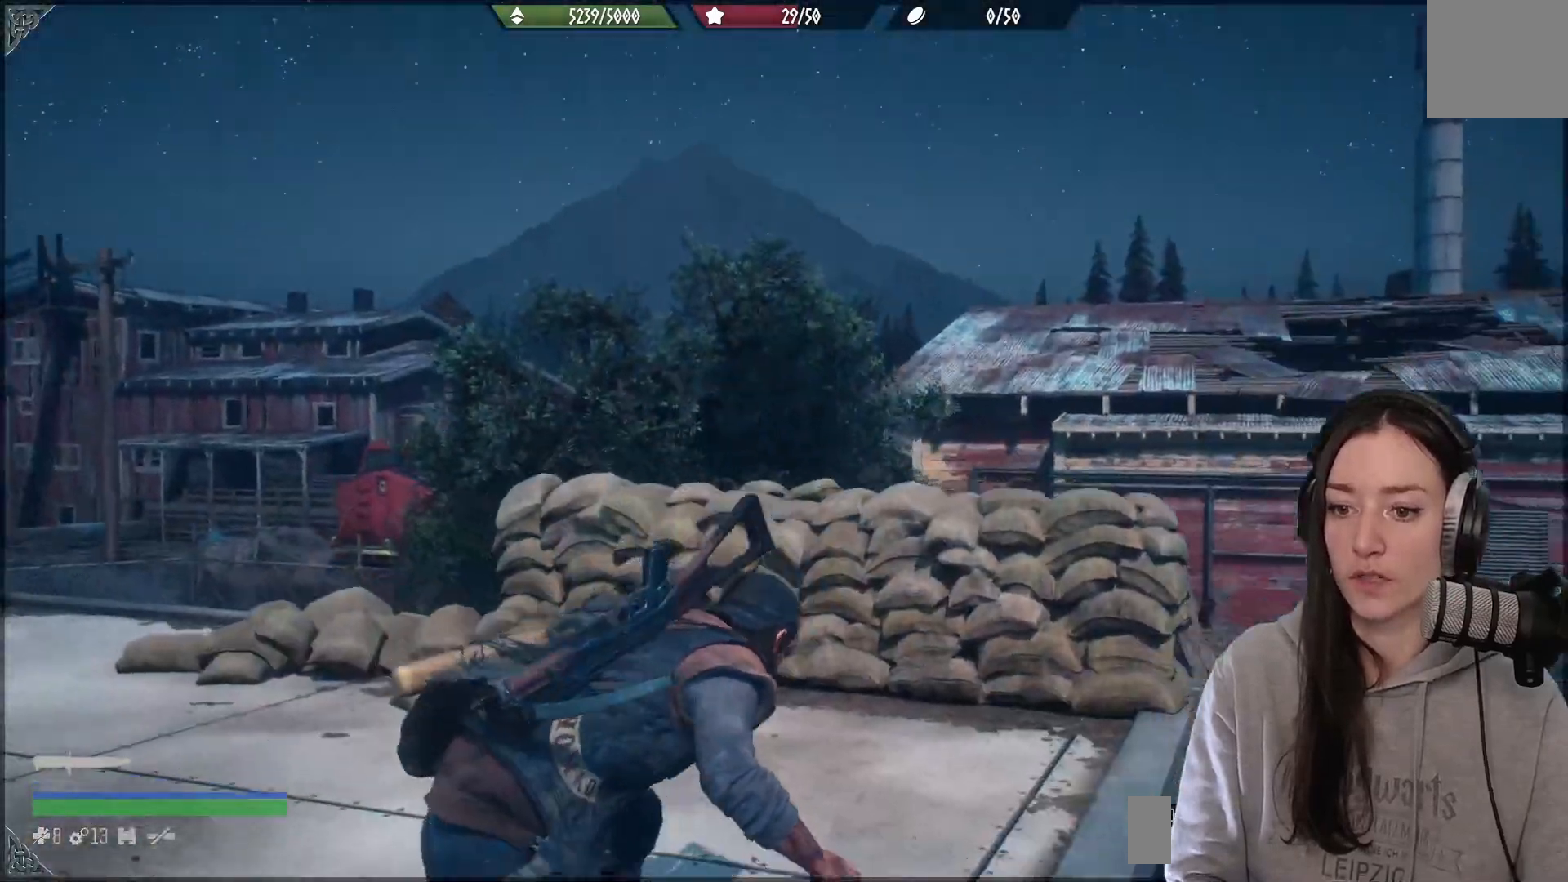
{"buttons": [], "left_stick": "up-left", "right_stick": "center", "events": [[200, "right_stick", "left"], [383, "L3", "down"], [483, "right_stick", "center"], [500, "L3", "up"]]}
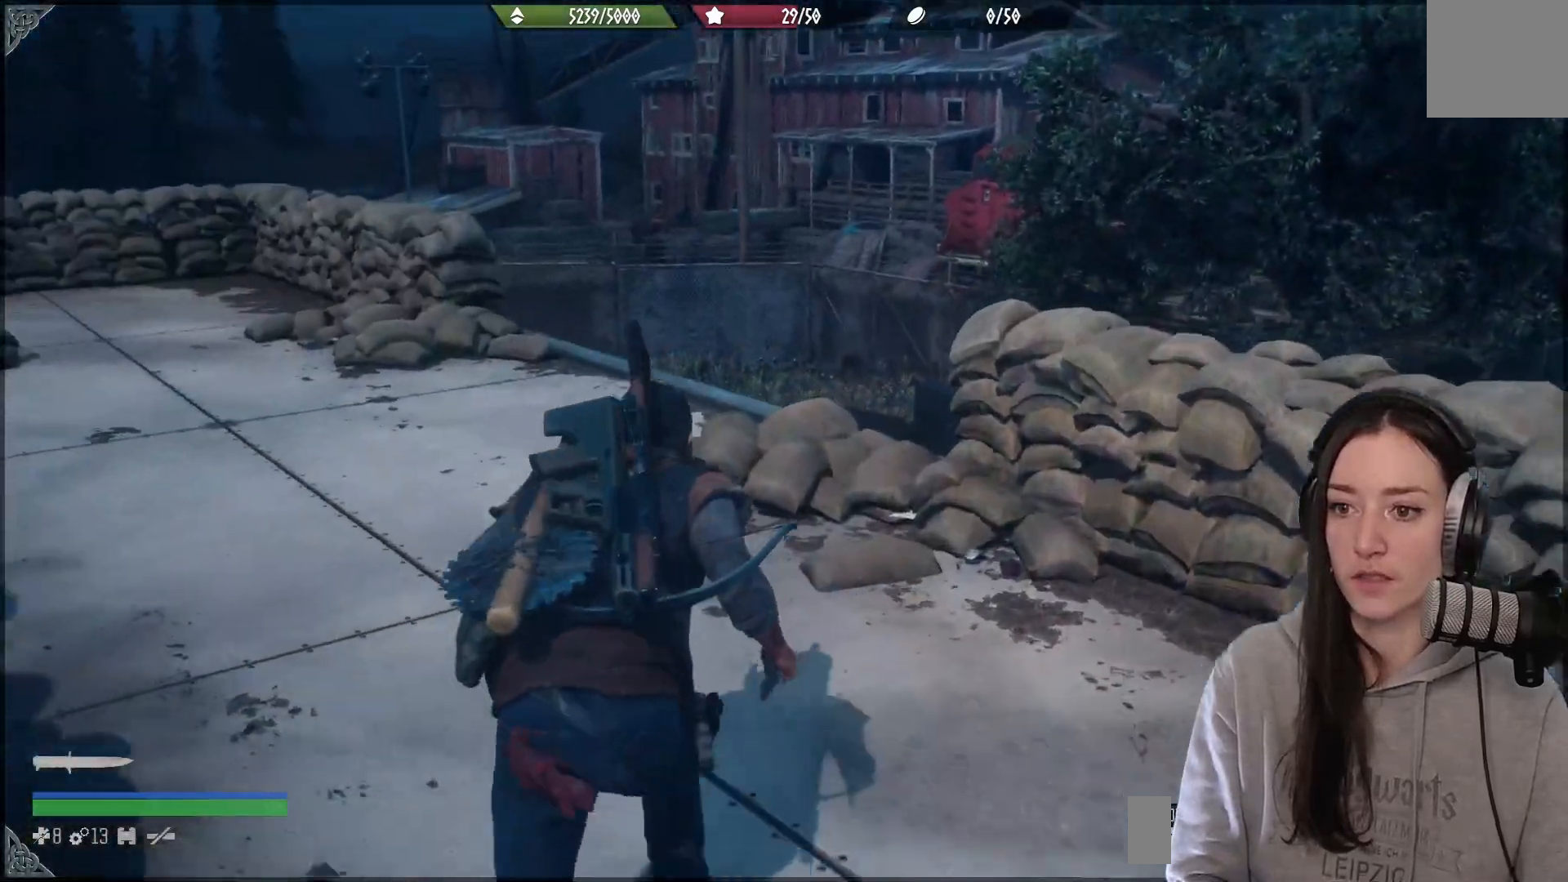
{"buttons": [], "left_stick": "up-left", "right_stick": "center", "events": [[133, "right_stick", "down-left"], [433, "right_stick", "center"]]}
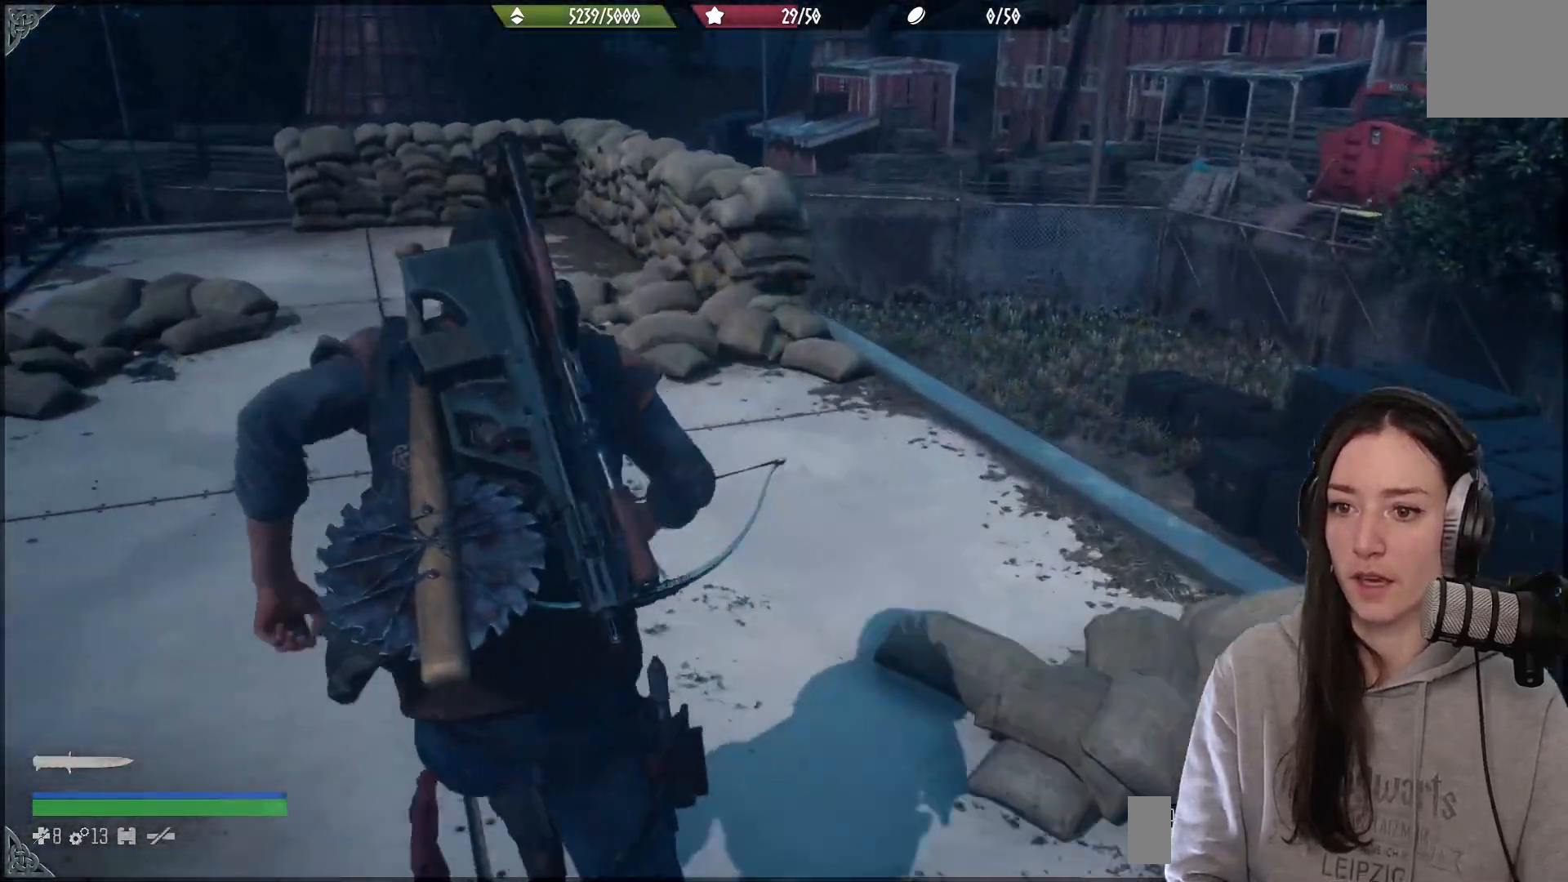
{"buttons": [], "left_stick": "up-left", "right_stick": "left", "events": [[167, "B", "down"], [300, "B", "up"], [450, "right_stick", "left"]]}
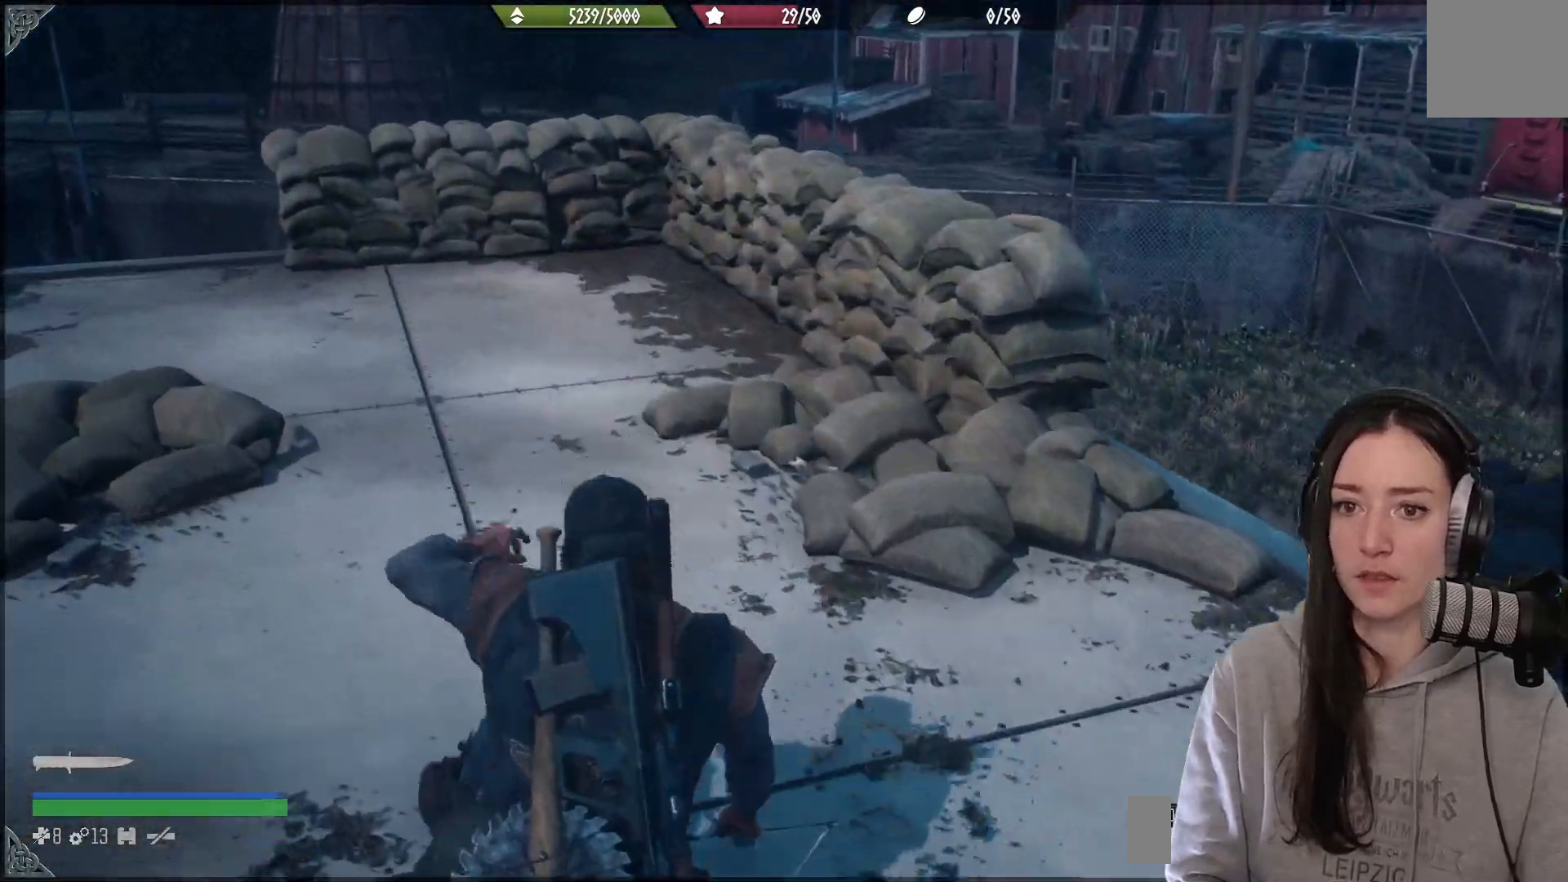
{"buttons": [], "left_stick": "up-left", "right_stick": "center", "events": [[367, "right_stick", "center"]]}
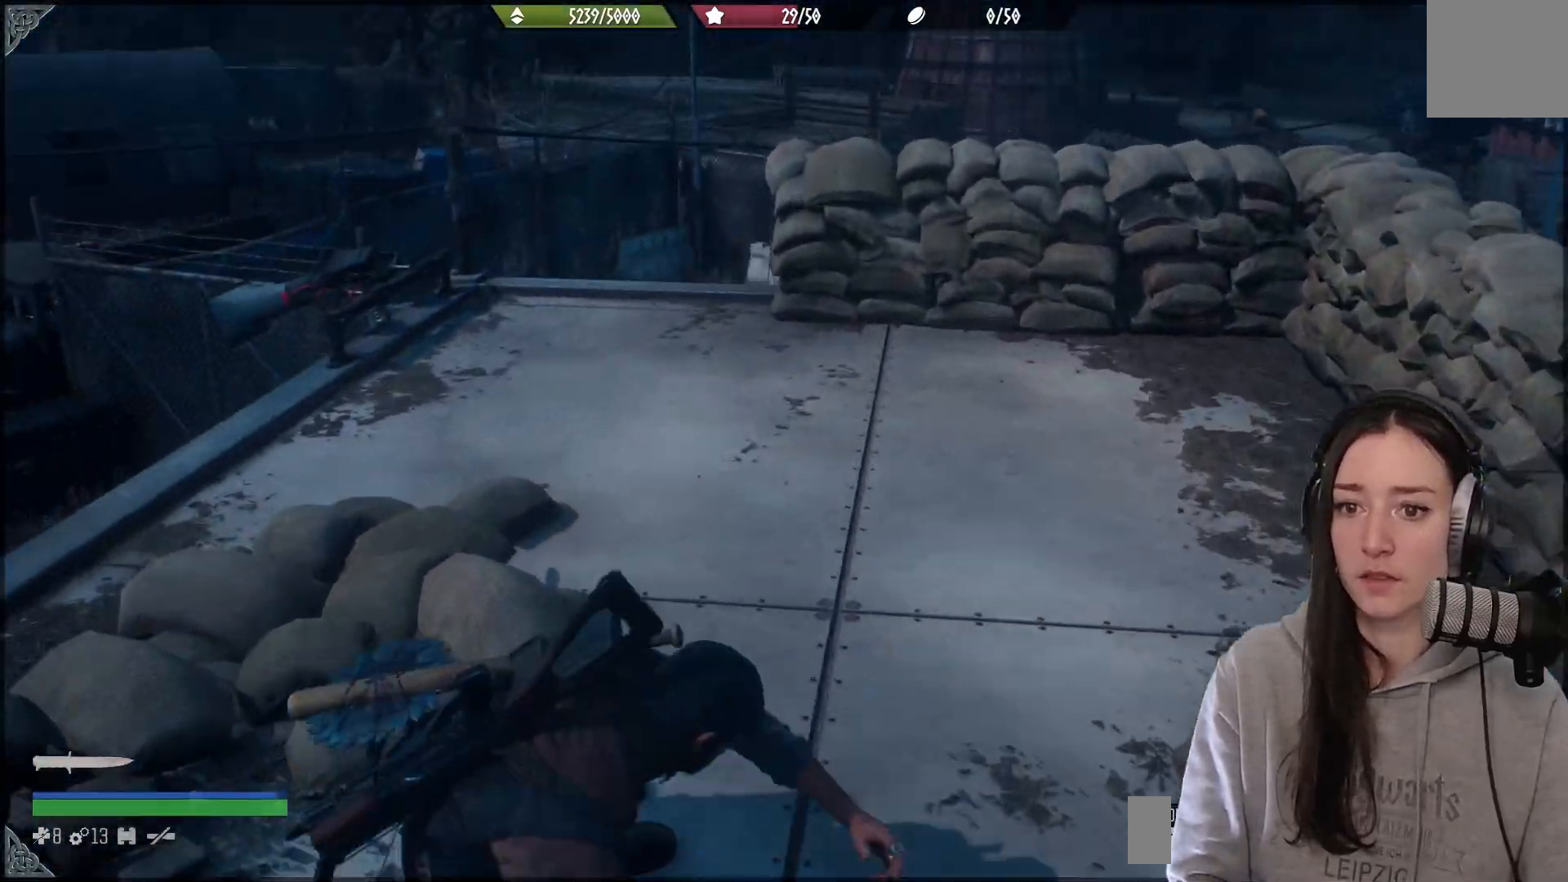
{"buttons": [], "left_stick": "up", "right_stick": "down-left", "events": [[67, "right_stick", "down-left"], [317, "left_stick", "up"], [333, "right_stick", "center"], [483, "right_stick", "down-left"]]}
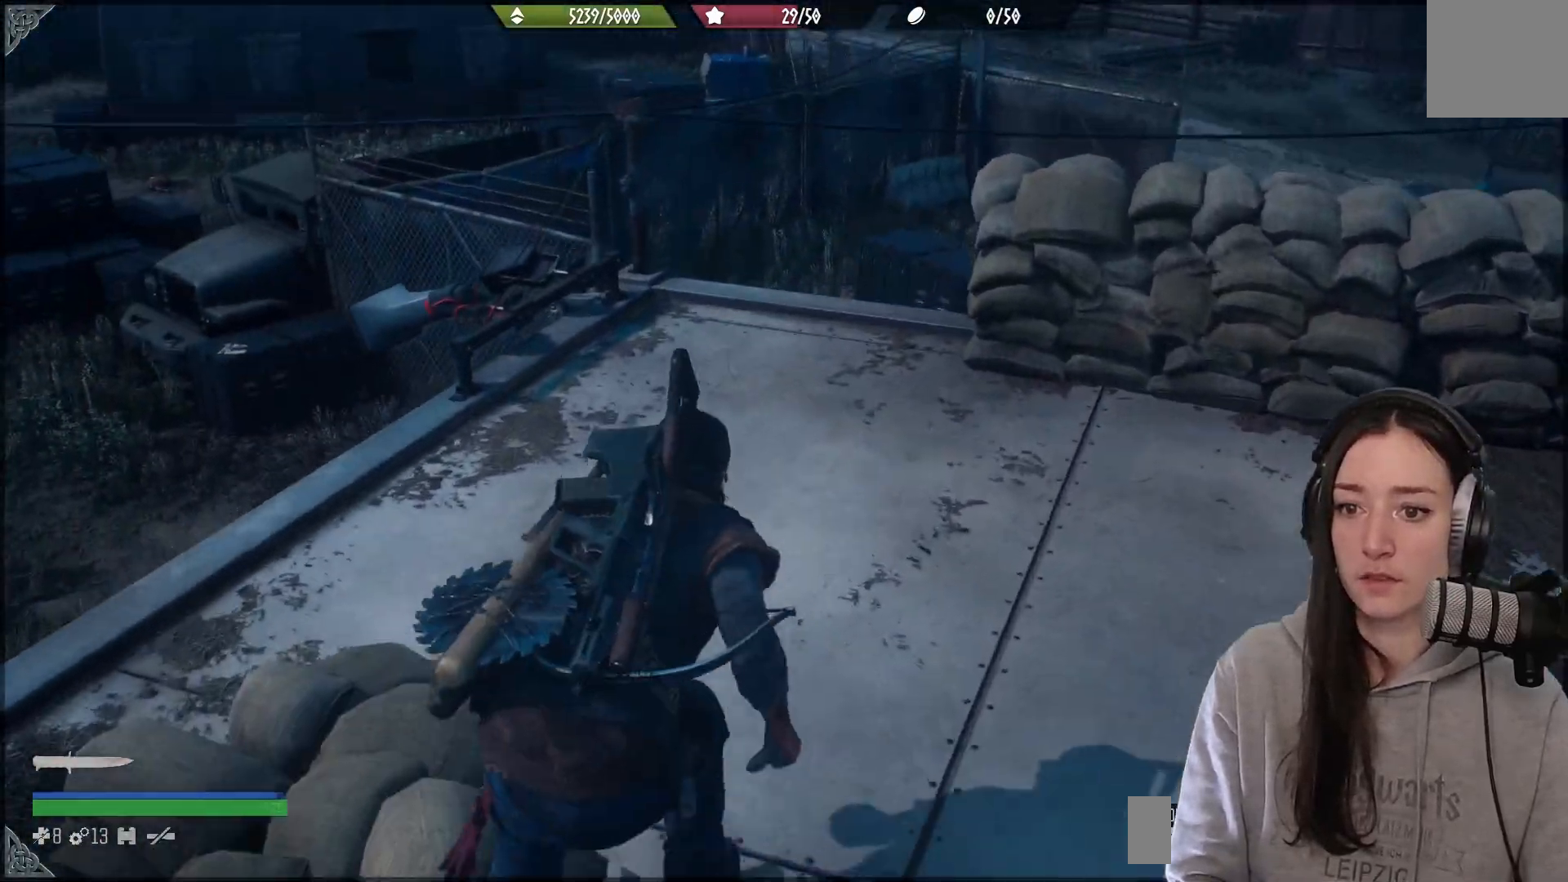
{"buttons": [], "left_stick": "up", "right_stick": "down-left", "events": []}
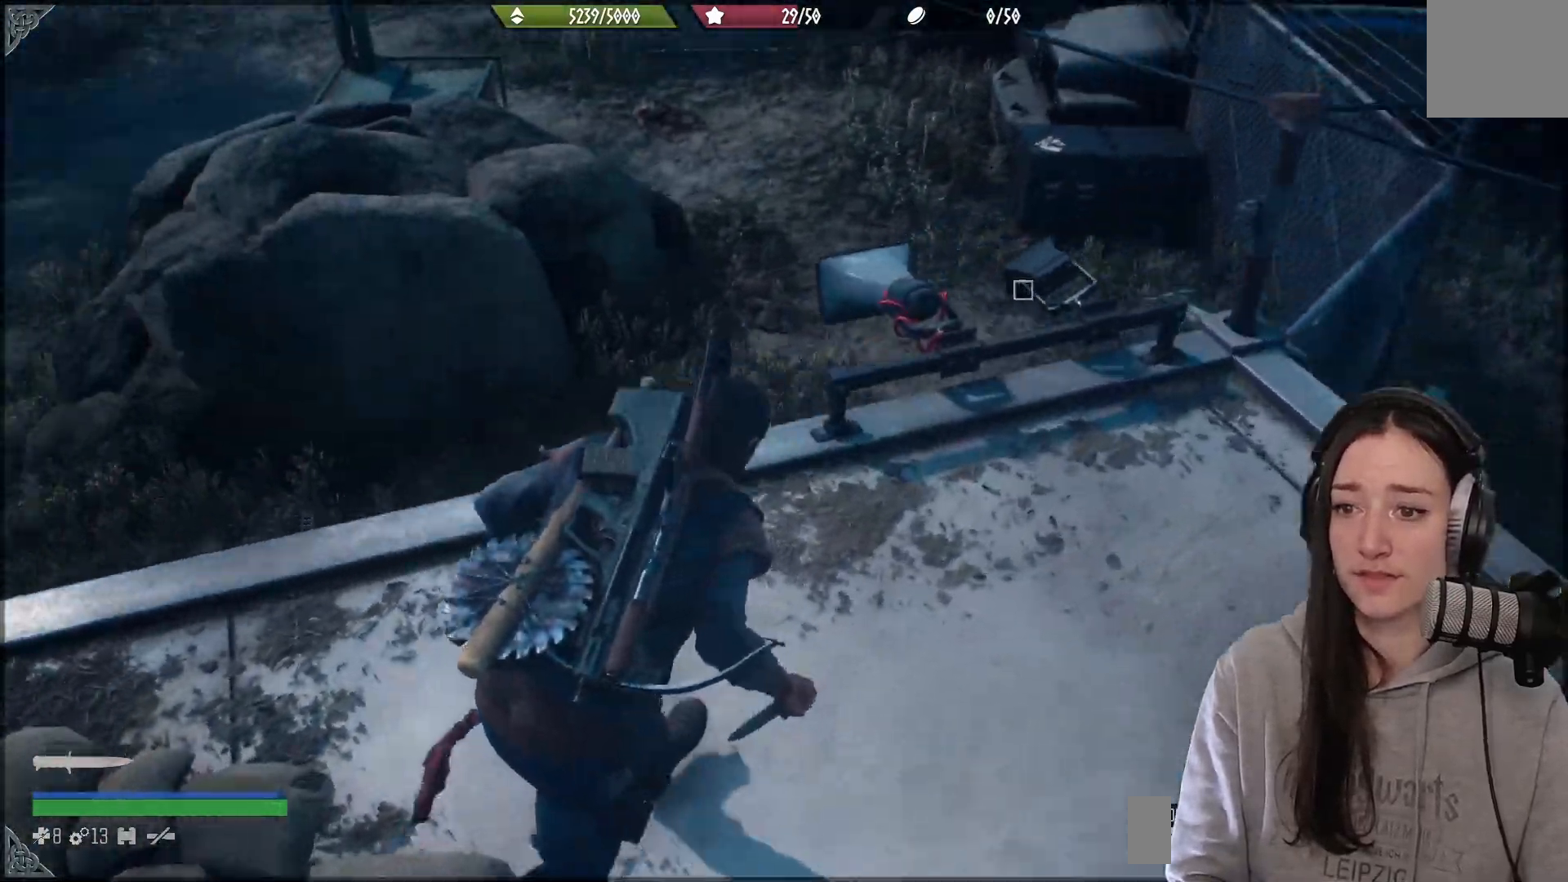
{"buttons": ["X"], "left_stick": "center", "right_stick": "center", "events": [[100, "right_stick", "center"], [183, "left_stick", "center"], [367, "X", "down"]]}